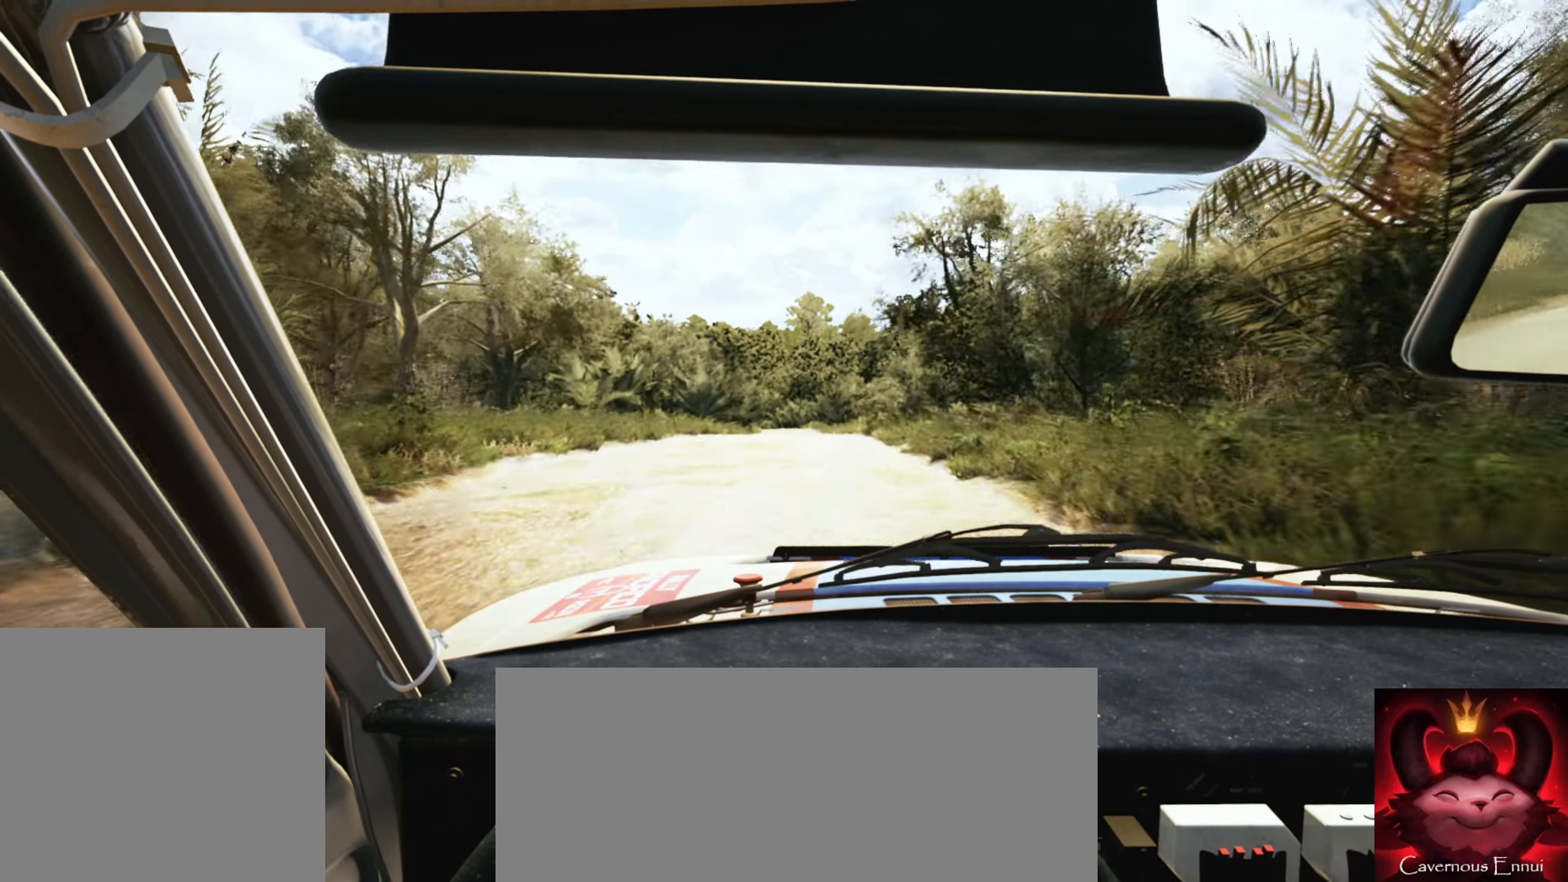
Gameplay with a controller (Xbox layout); each line is a JSON object with the inputs held at the frame after it. "events" lists button and stick changes between this image and that frame as [ms after this image, input, new state], when the widget could be followed in between.
{"buttons": [], "left_stick": "center", "right_stick": "center", "events": [[17, "left_stick", "right"], [284, "left_stick", "center"]]}
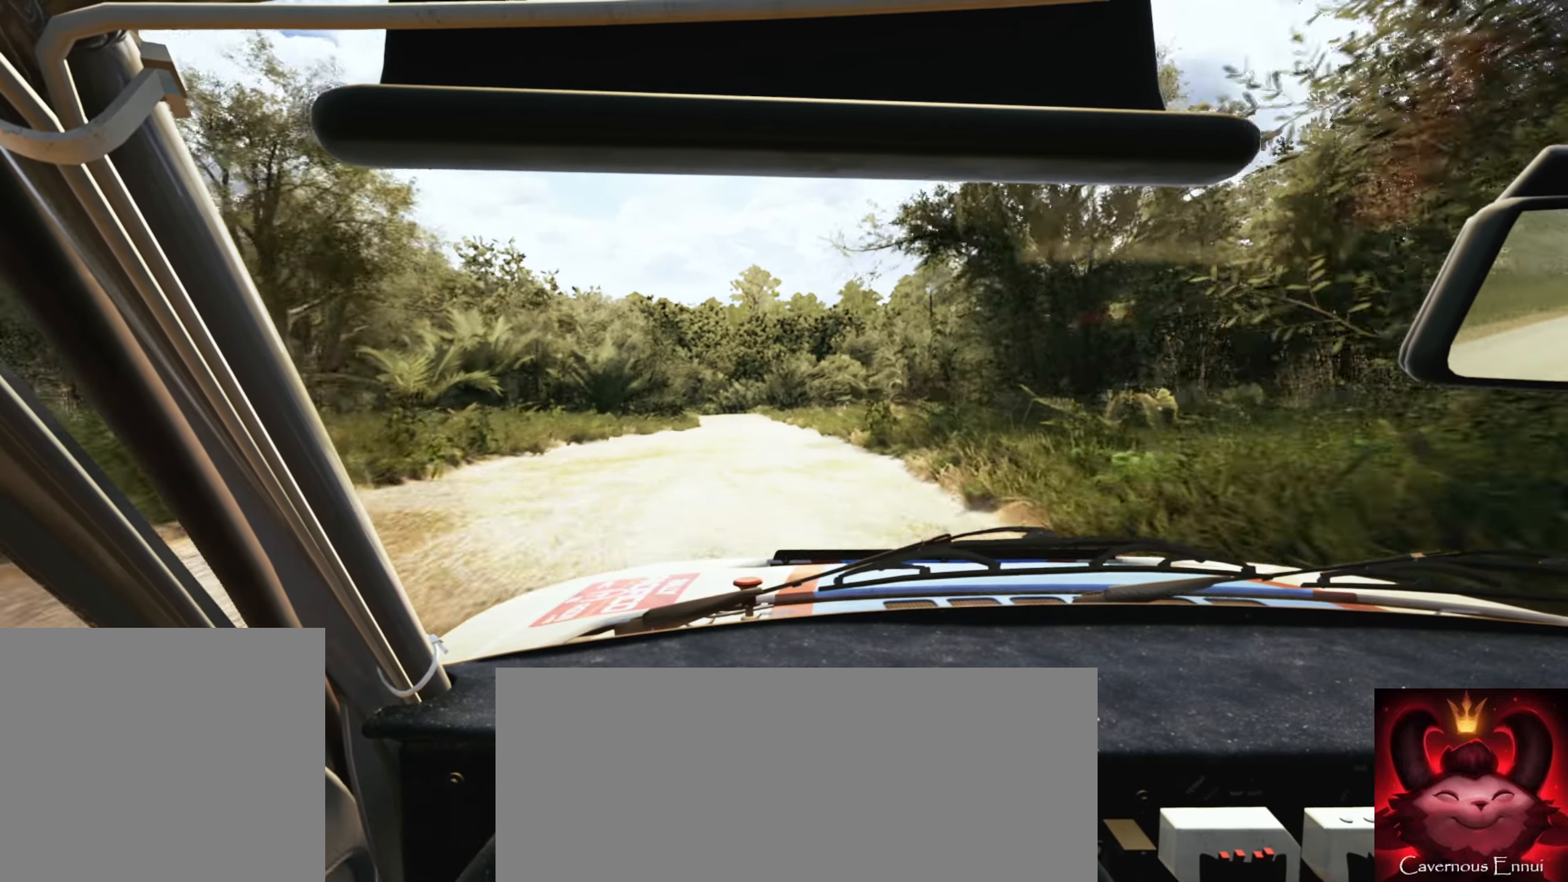
{"buttons": [], "left_stick": "center", "right_stick": "center", "events": [[34, "left_stick", "down-left"], [217, "left_stick", "center"], [334, "left_stick", "left"], [500, "left_stick", "center"]]}
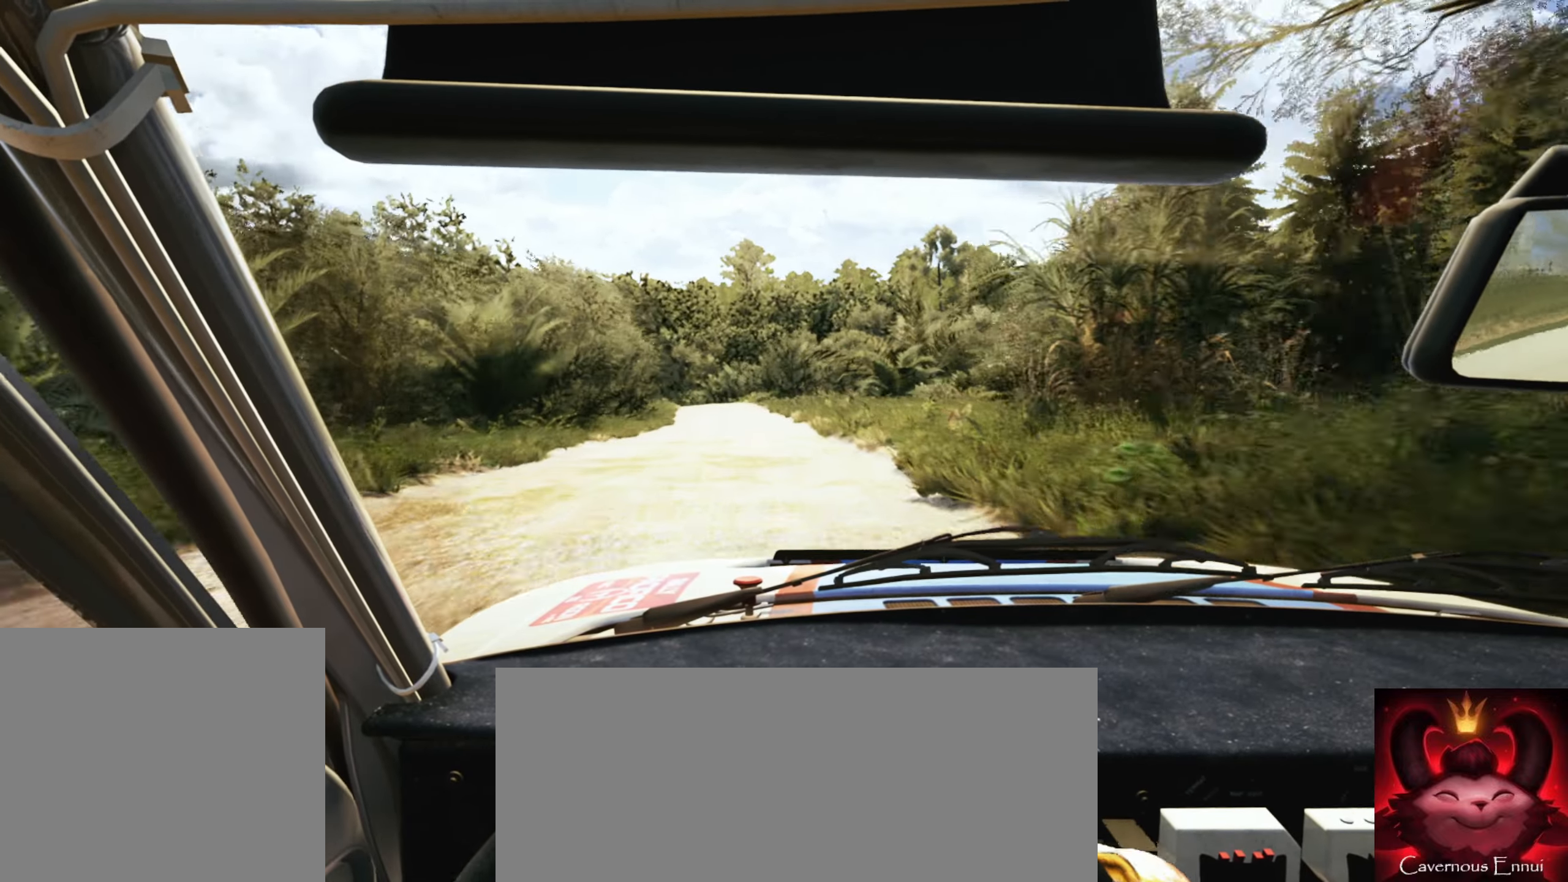
{"buttons": [], "left_stick": "center", "right_stick": "center", "events": [[284, "left_stick", "left"], [417, "left_stick", "center"]]}
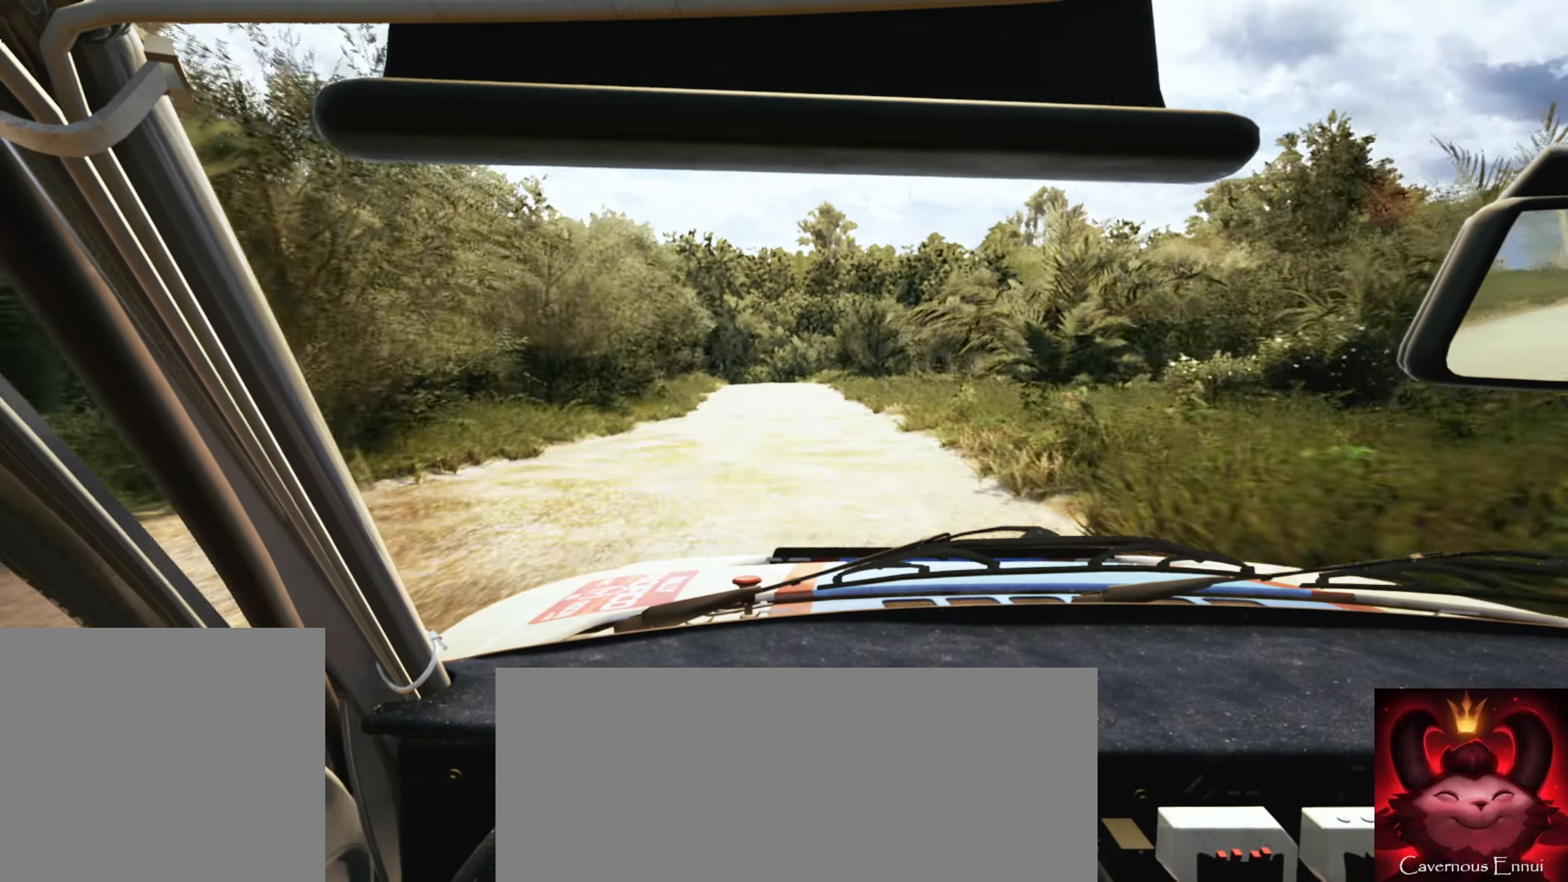
{"buttons": ["L2"], "left_stick": "center", "right_stick": "center", "events": [[484, "L2", "down"]]}
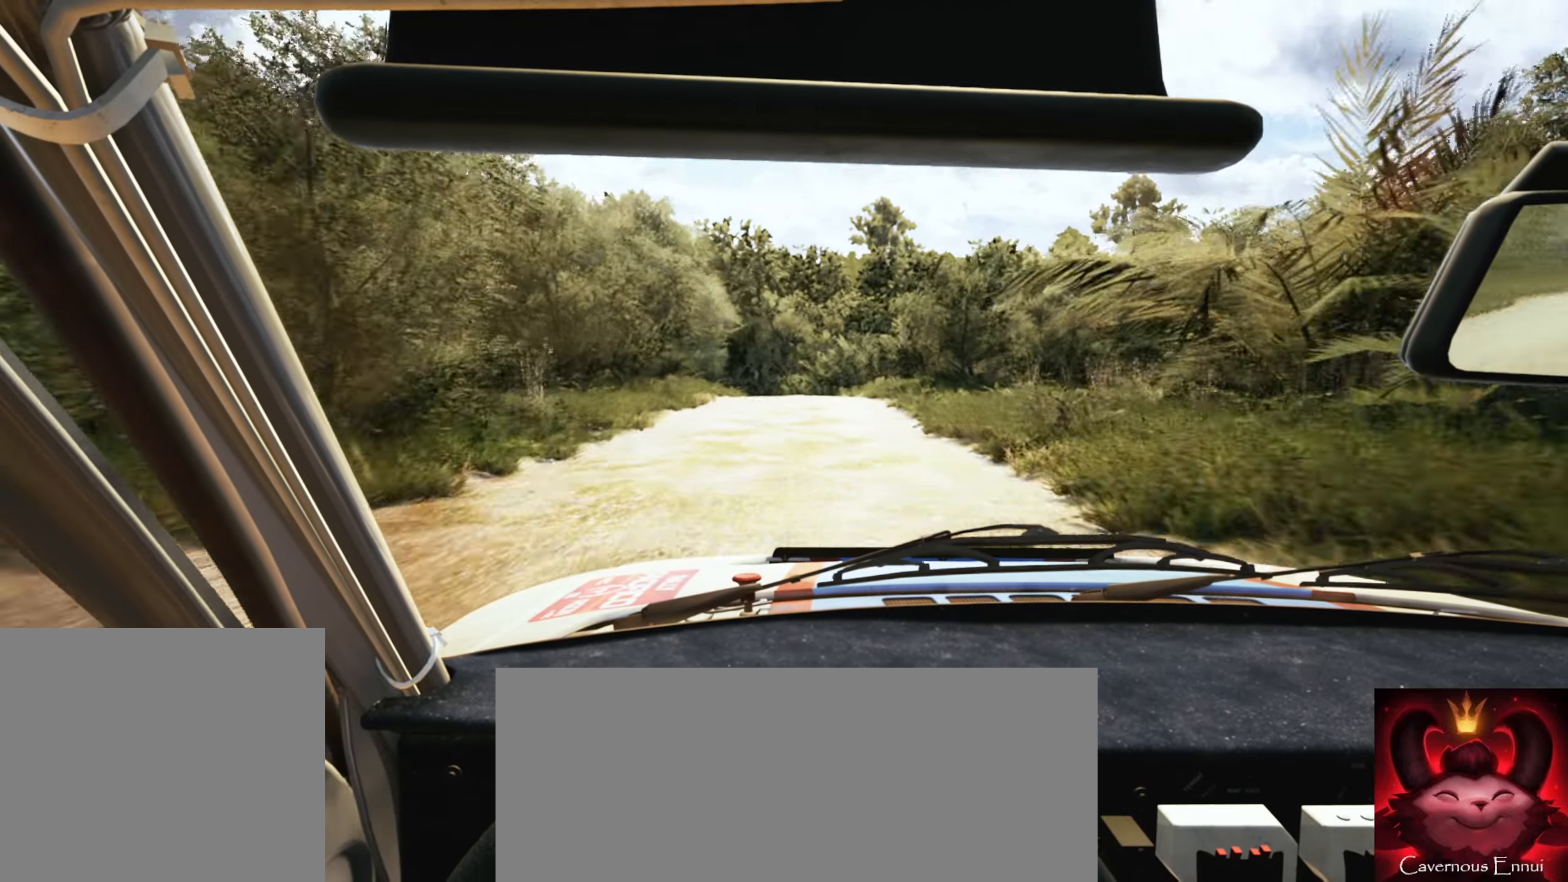
{"buttons": [], "left_stick": "center", "right_stick": "down", "events": [[34, "right_stick", "down"], [167, "L2", "up"], [317, "left_stick", "left"], [384, "right_stick", "center"], [434, "left_stick", "center"], [450, "right_stick", "down"]]}
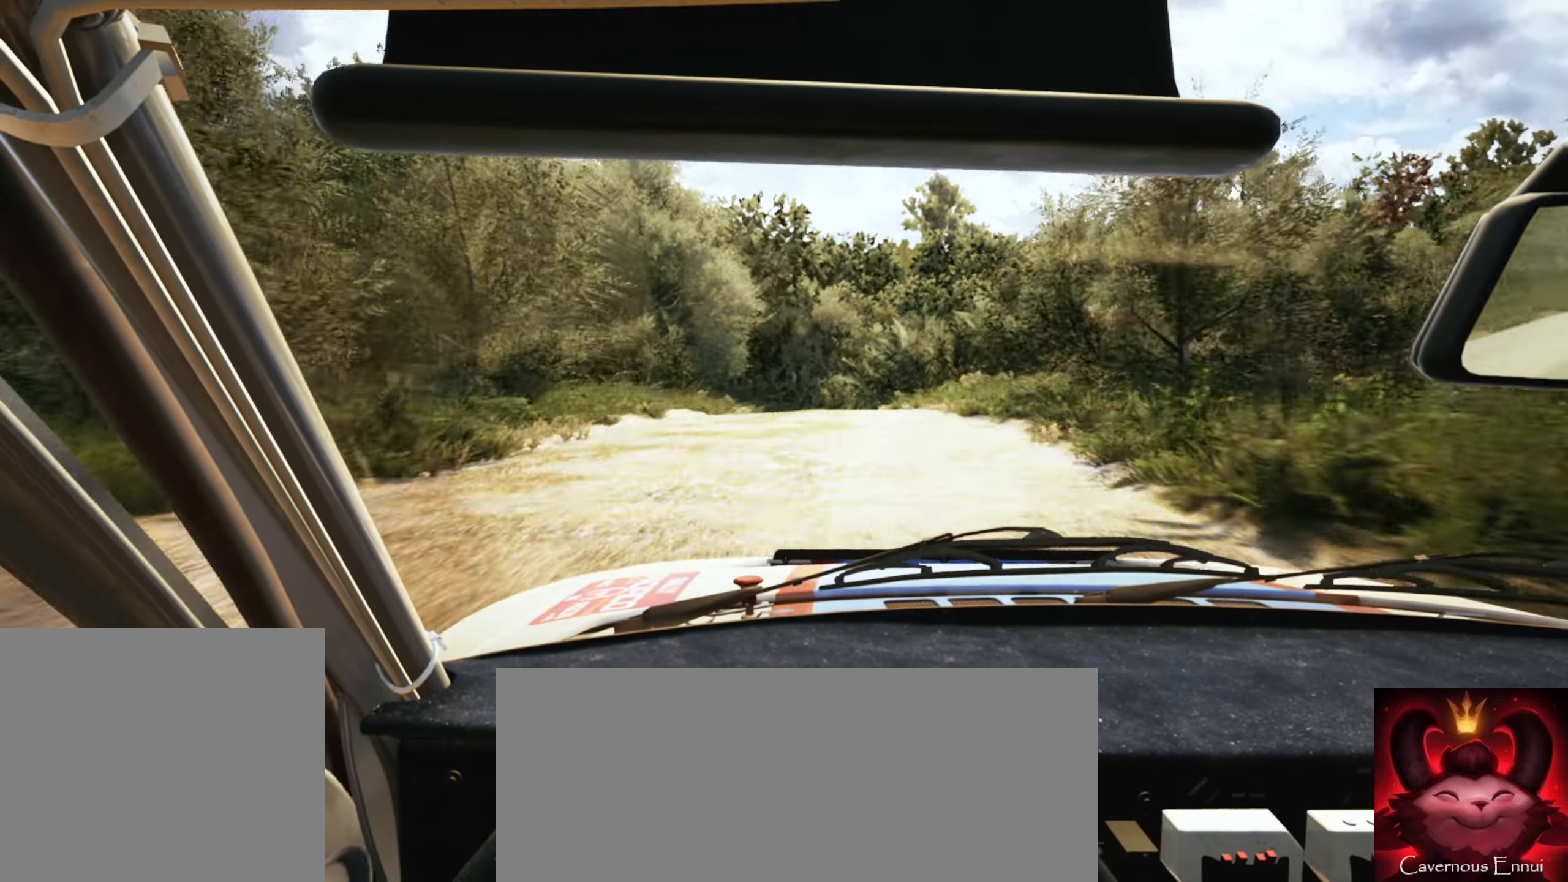
{"buttons": [], "left_stick": "center", "right_stick": "center", "events": [[84, "left_stick", "left"], [184, "left_stick", "center"], [317, "left_stick", "left"], [433, "left_stick", "center"], [450, "right_stick", "center"]]}
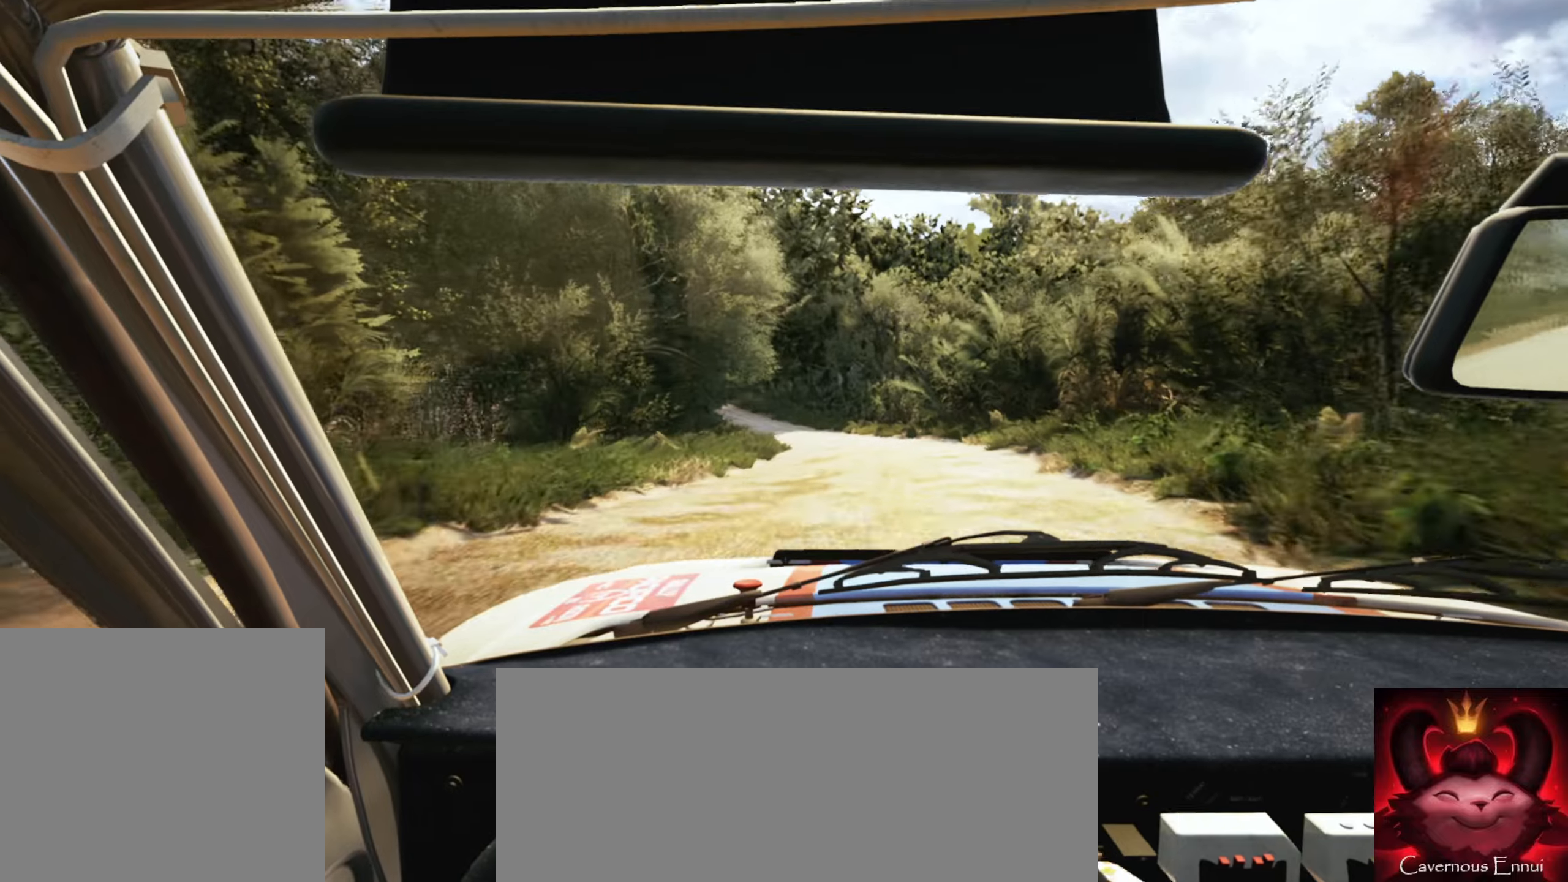
{"buttons": [], "left_stick": "down-left", "right_stick": "center", "events": [[50, "right_stick", "down"], [266, "right_stick", "center"], [316, "left_stick", "down-left"]]}
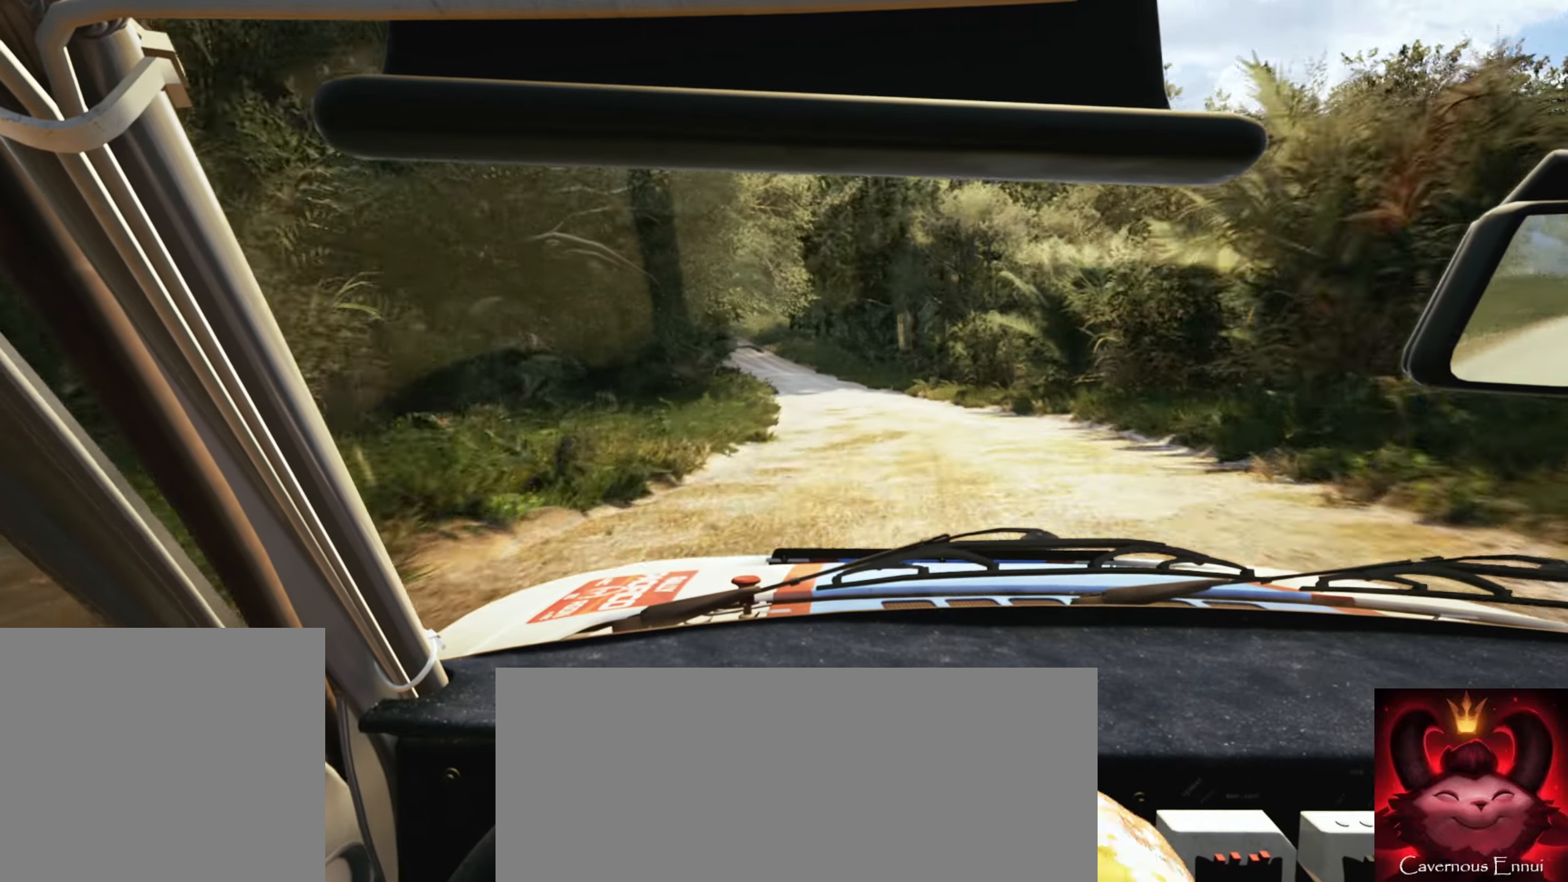
{"buttons": [], "left_stick": "center", "right_stick": "center", "events": [[50, "left_stick", "center"], [50, "right_stick", "down"], [266, "left_stick", "right"], [416, "left_stick", "center"], [416, "right_stick", "center"]]}
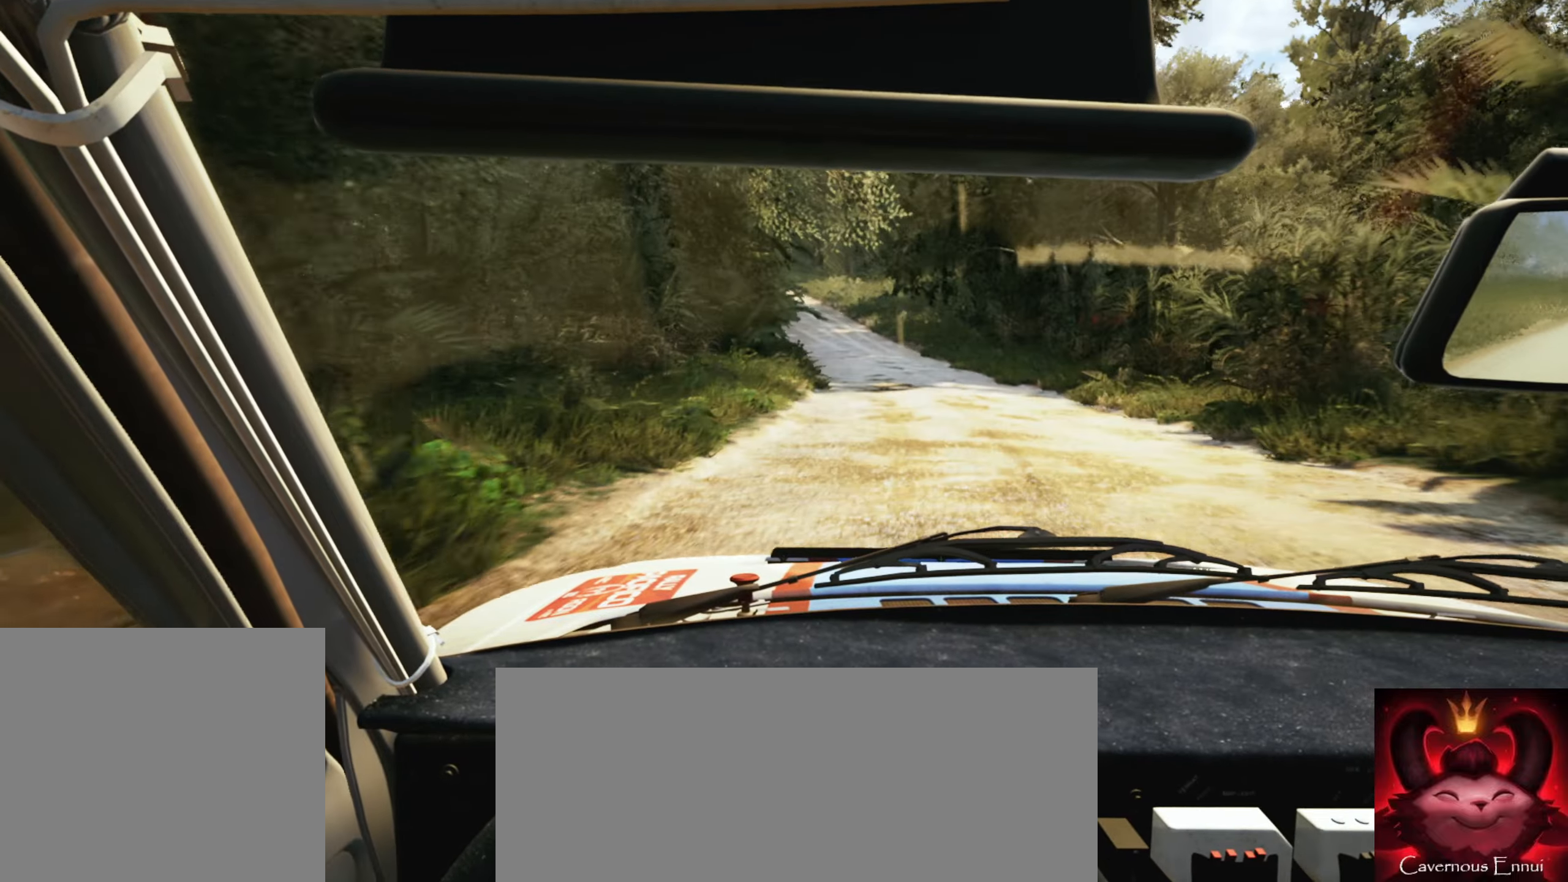
{"buttons": [], "left_stick": "left", "right_stick": "center", "events": [[200, "left_stick", "down-left"], [400, "left_stick", "center"], [500, "left_stick", "left"]]}
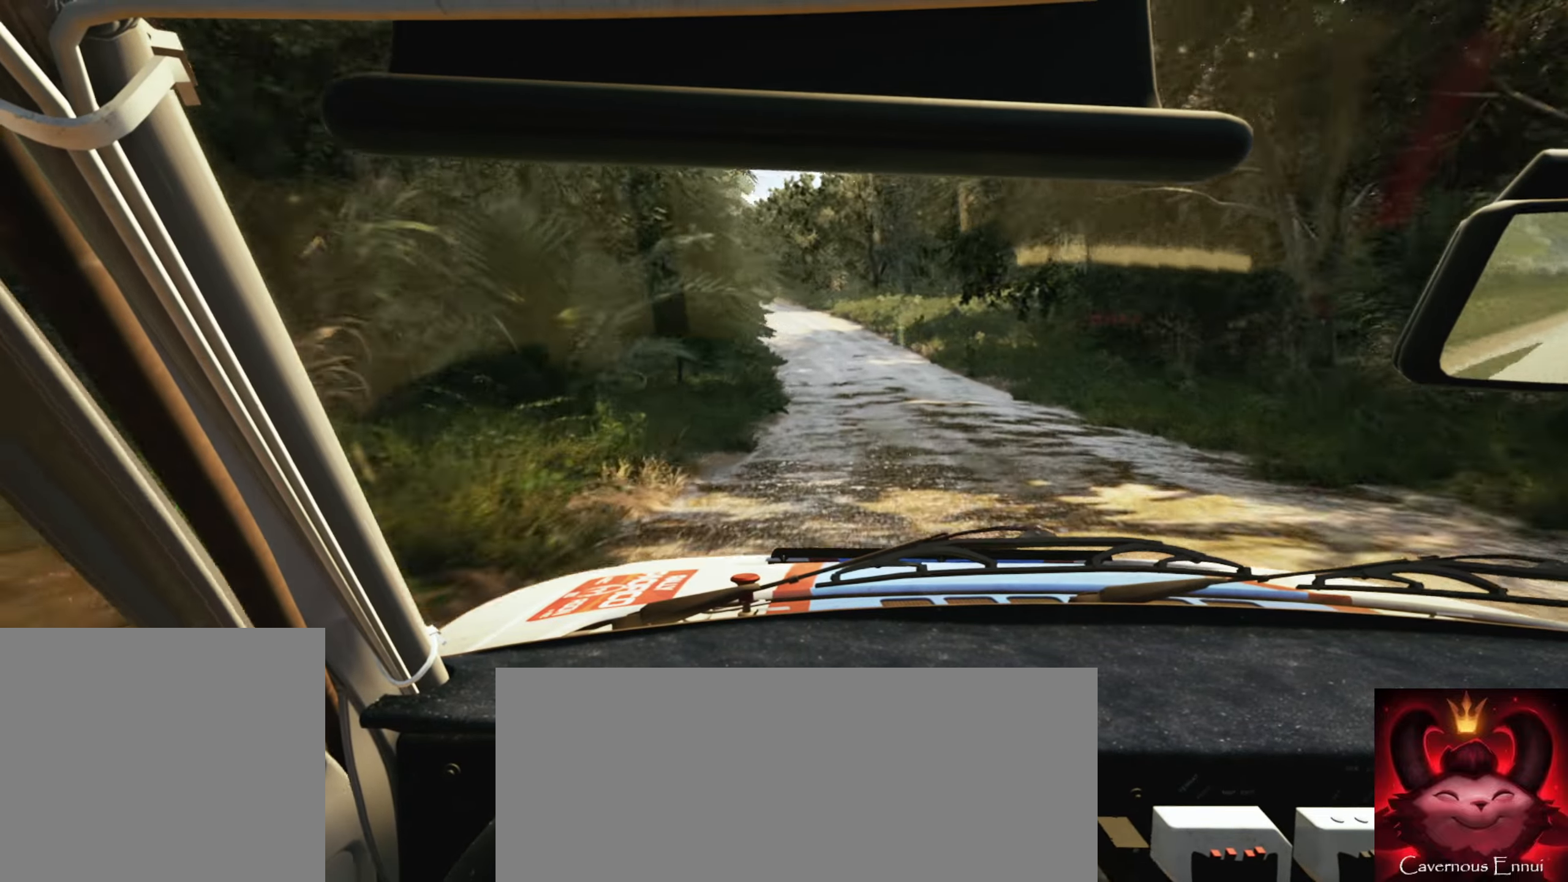
{"buttons": [], "left_stick": "center", "right_stick": "center", "events": [[16, "right_stick", "down"], [116, "left_stick", "center"], [350, "left_stick", "right"], [416, "right_stick", "center"], [450, "left_stick", "center"]]}
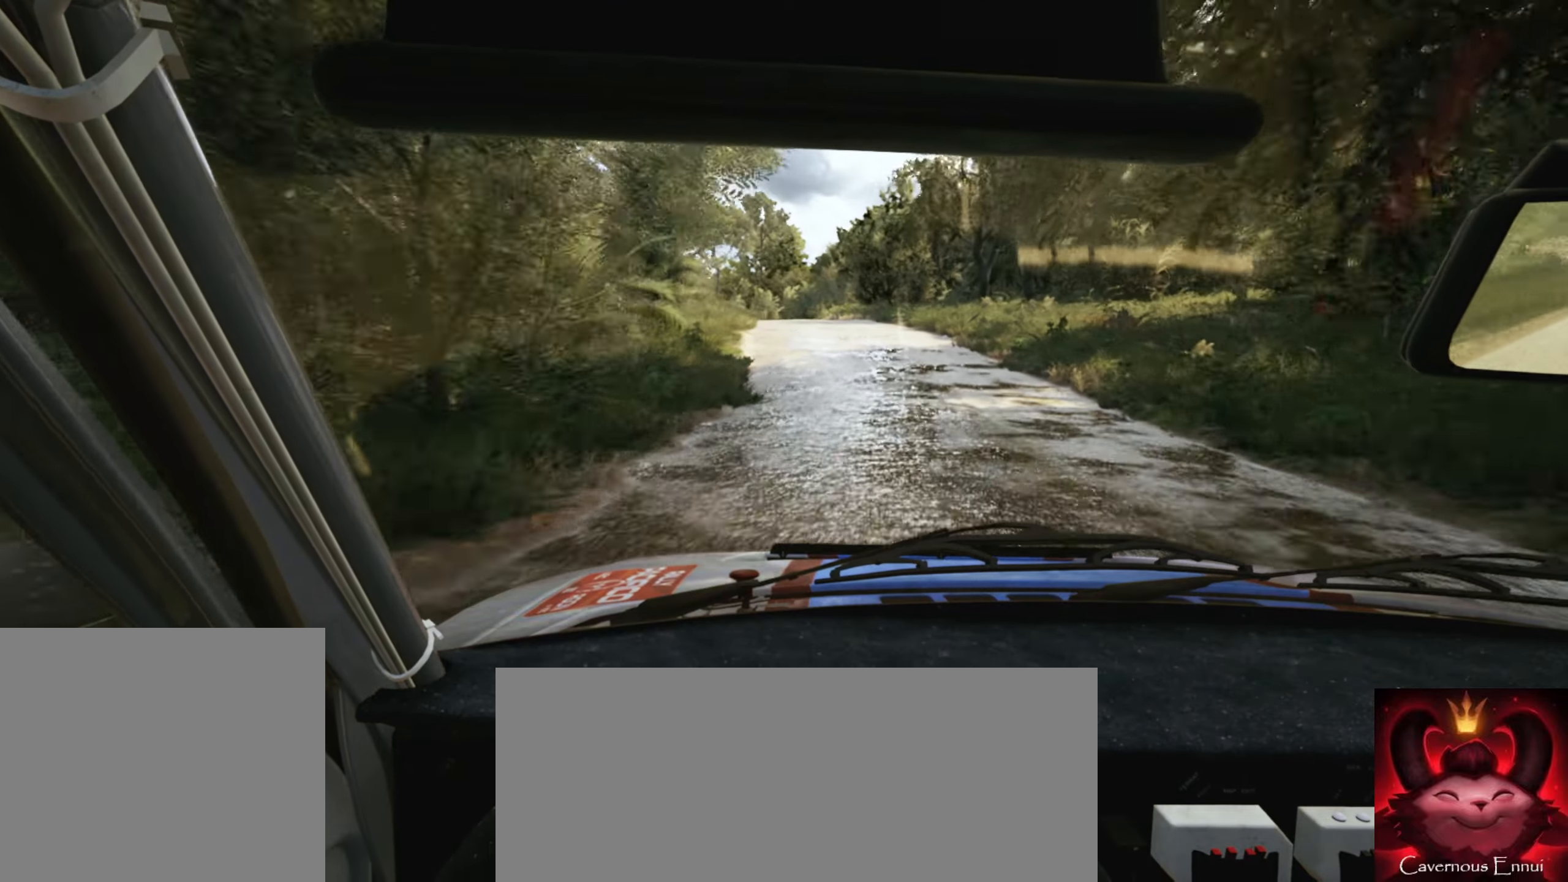
{"buttons": [], "left_stick": "center", "right_stick": "center", "events": [[50, "left_stick", "left"], [200, "left_stick", "center"]]}
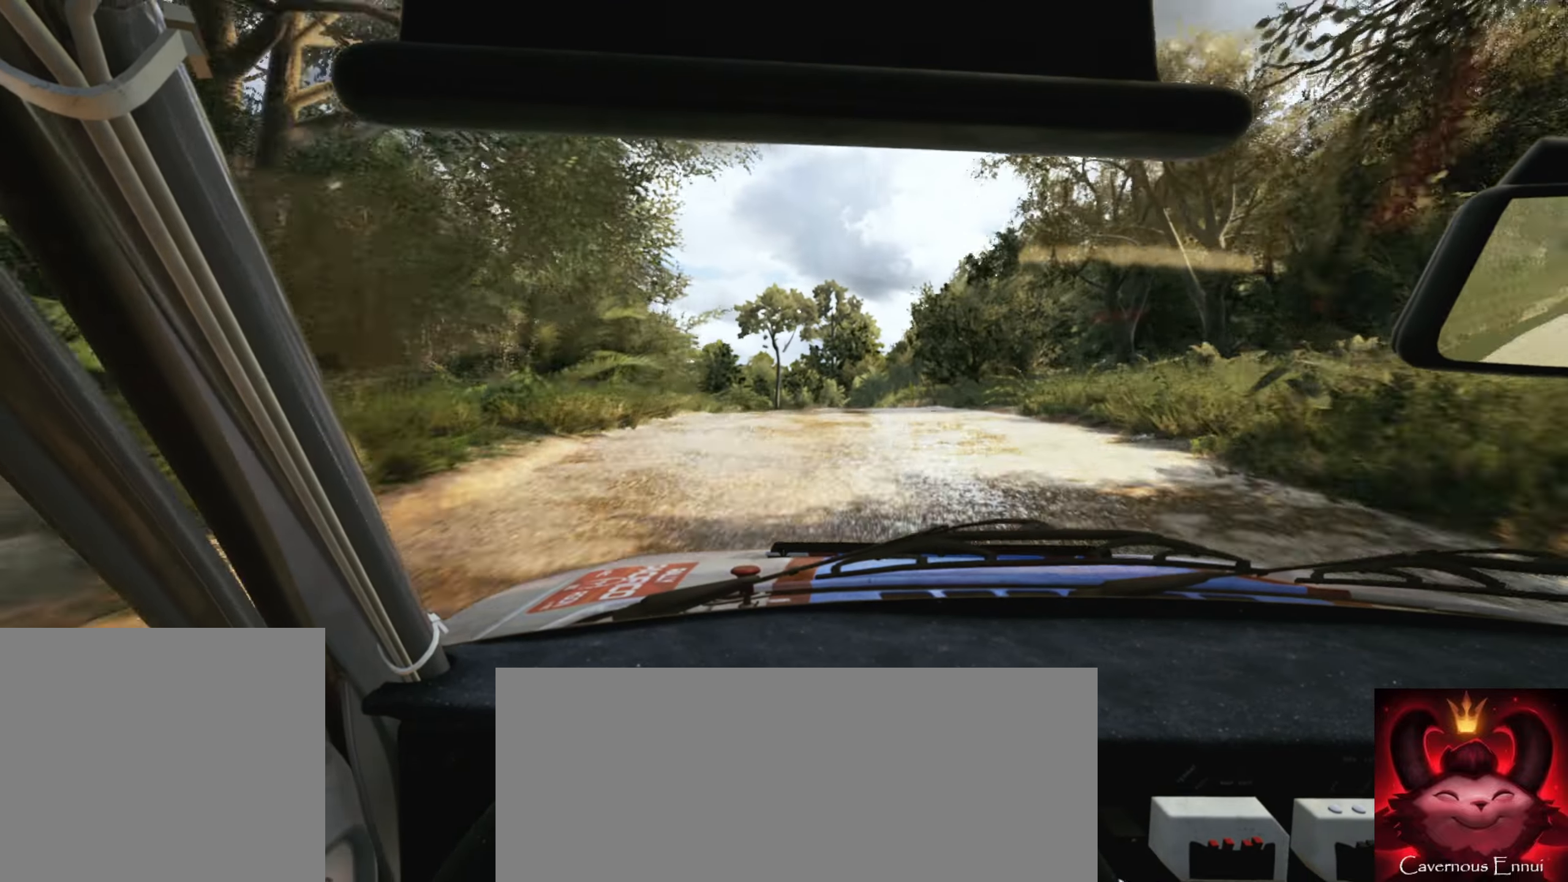
{"buttons": [], "left_stick": "right", "right_stick": "down", "events": [[33, "left_stick", "left"], [50, "L2", "down"], [283, "L2", "up"], [283, "left_stick", "center"], [283, "right_stick", "down"], [500, "left_stick", "right"]]}
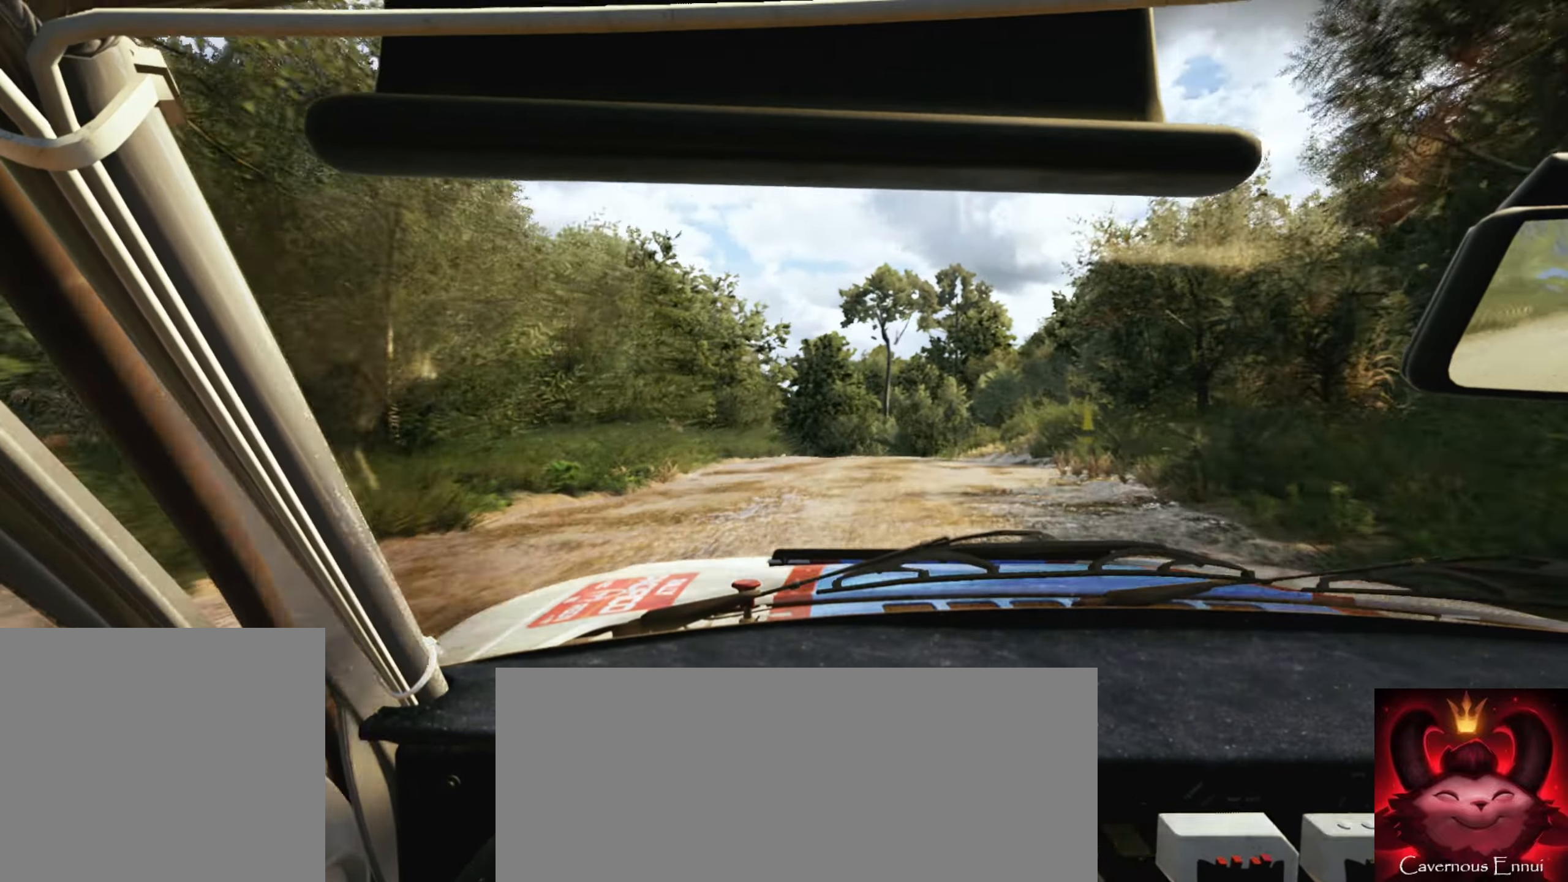
{"buttons": [], "left_stick": "down-left", "right_stick": "down", "events": [[300, "left_stick", "center"], [383, "right_stick", "left"], [450, "right_stick", "center"], [483, "left_stick", "down-left"], [500, "right_stick", "down"]]}
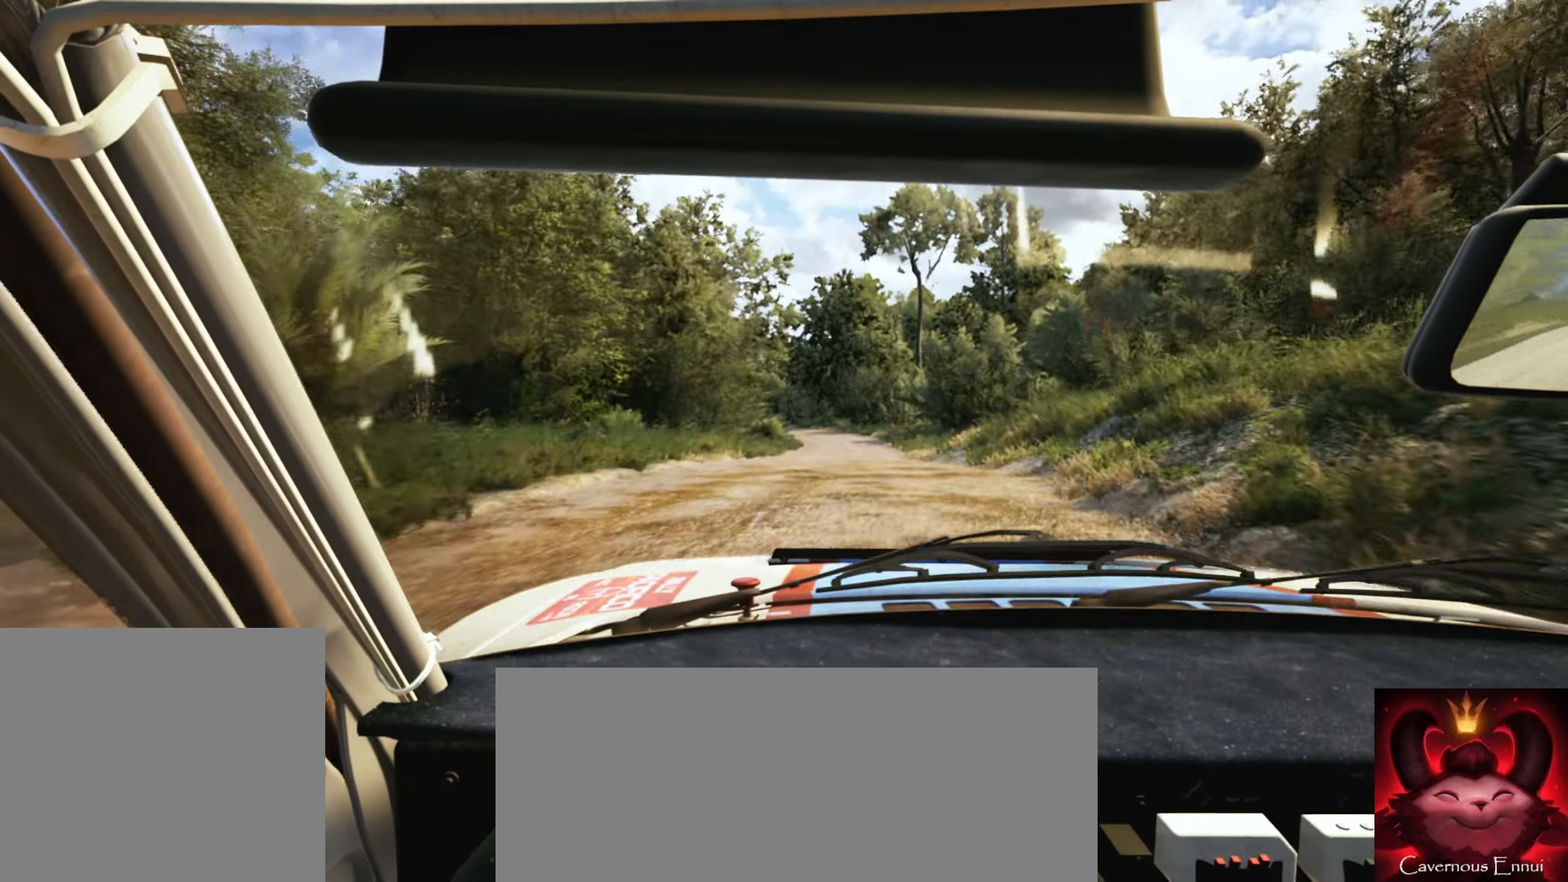
{"buttons": [], "left_stick": "center", "right_stick": "center", "events": [[150, "left_stick", "center"], [250, "right_stick", "center"], [283, "left_stick", "left"], [383, "left_stick", "center"]]}
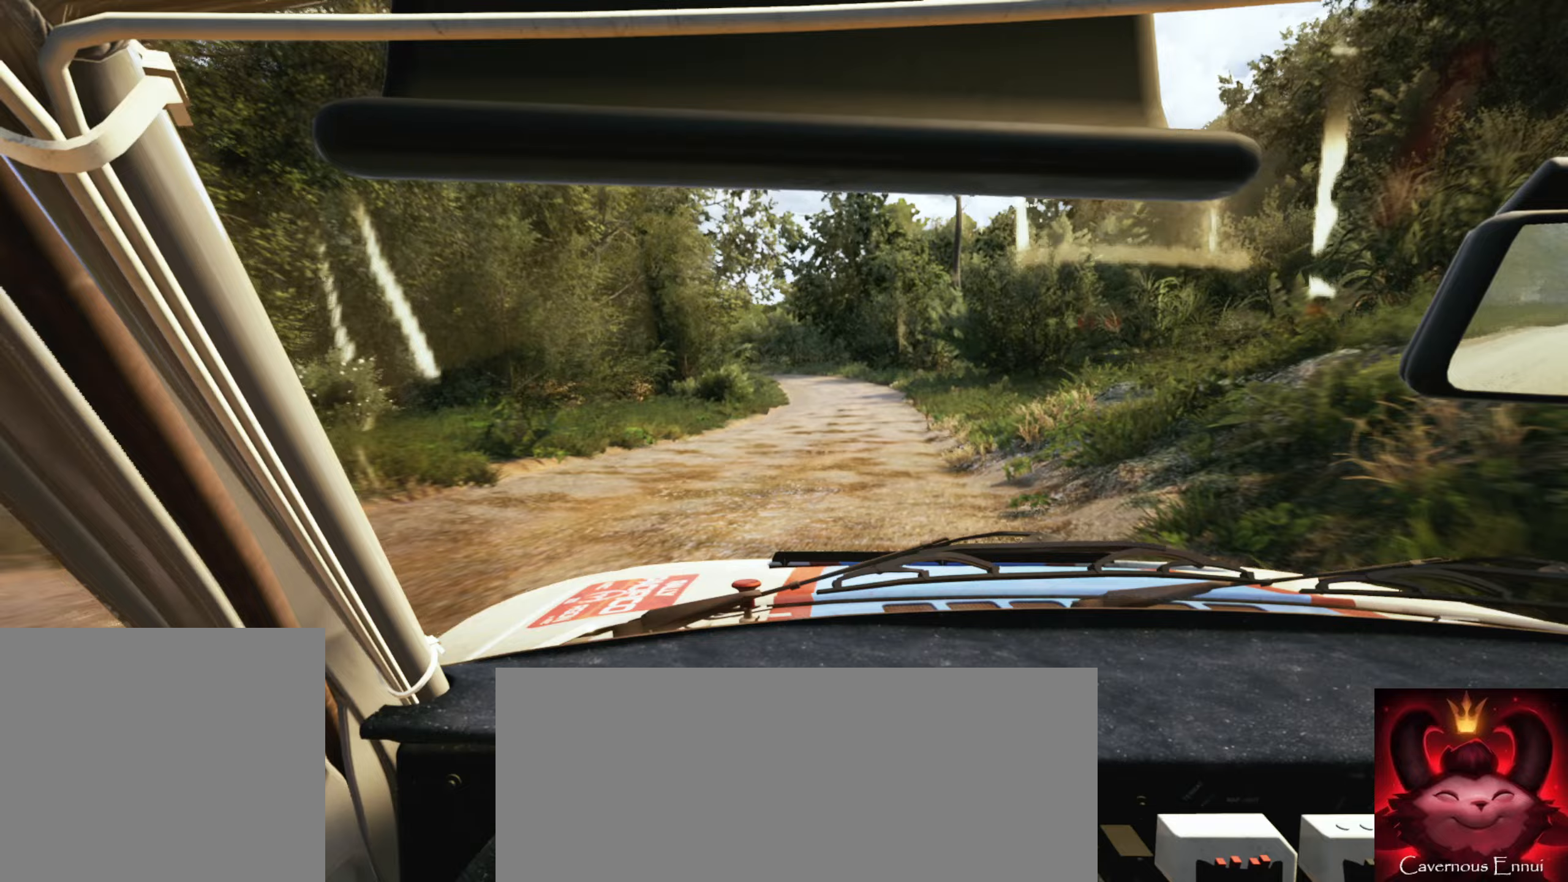
{"buttons": ["L1", "L2"], "left_stick": "center", "right_stick": "down", "events": [[250, "right_stick", "down"], [367, "L2", "down"], [500, "L1", "down"]]}
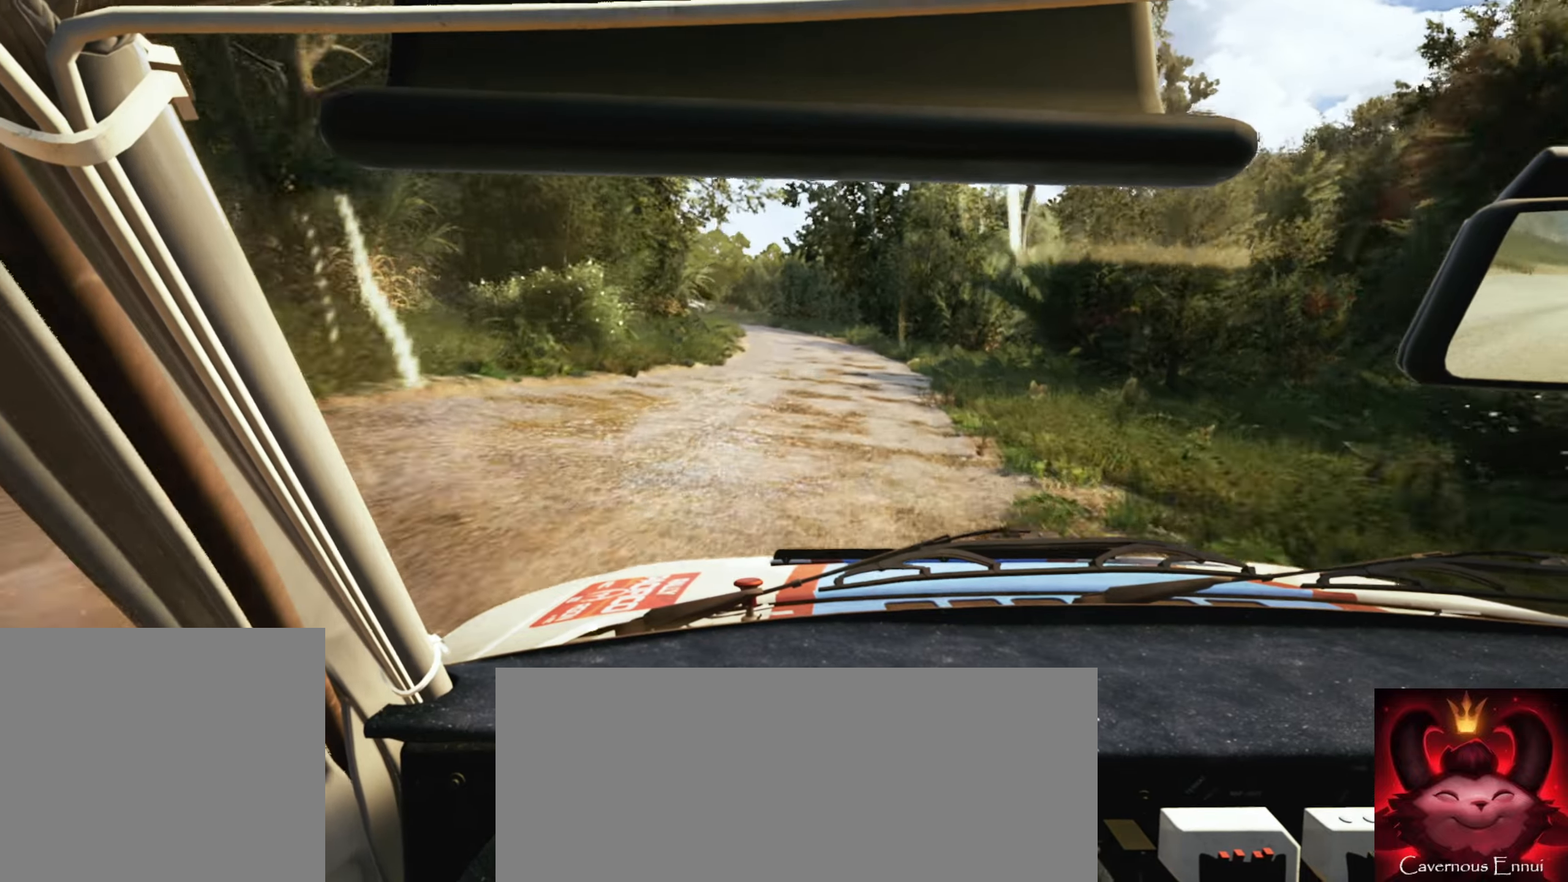
{"buttons": ["L2"], "left_stick": "center", "right_stick": "down", "events": [[33, "left_stick", "left"], [117, "L1", "up"], [183, "left_stick", "center"], [200, "L2", "up"], [350, "right_stick", "center"], [367, "L2", "down"], [417, "left_stick", "right"], [467, "right_stick", "down"], [500, "left_stick", "center"]]}
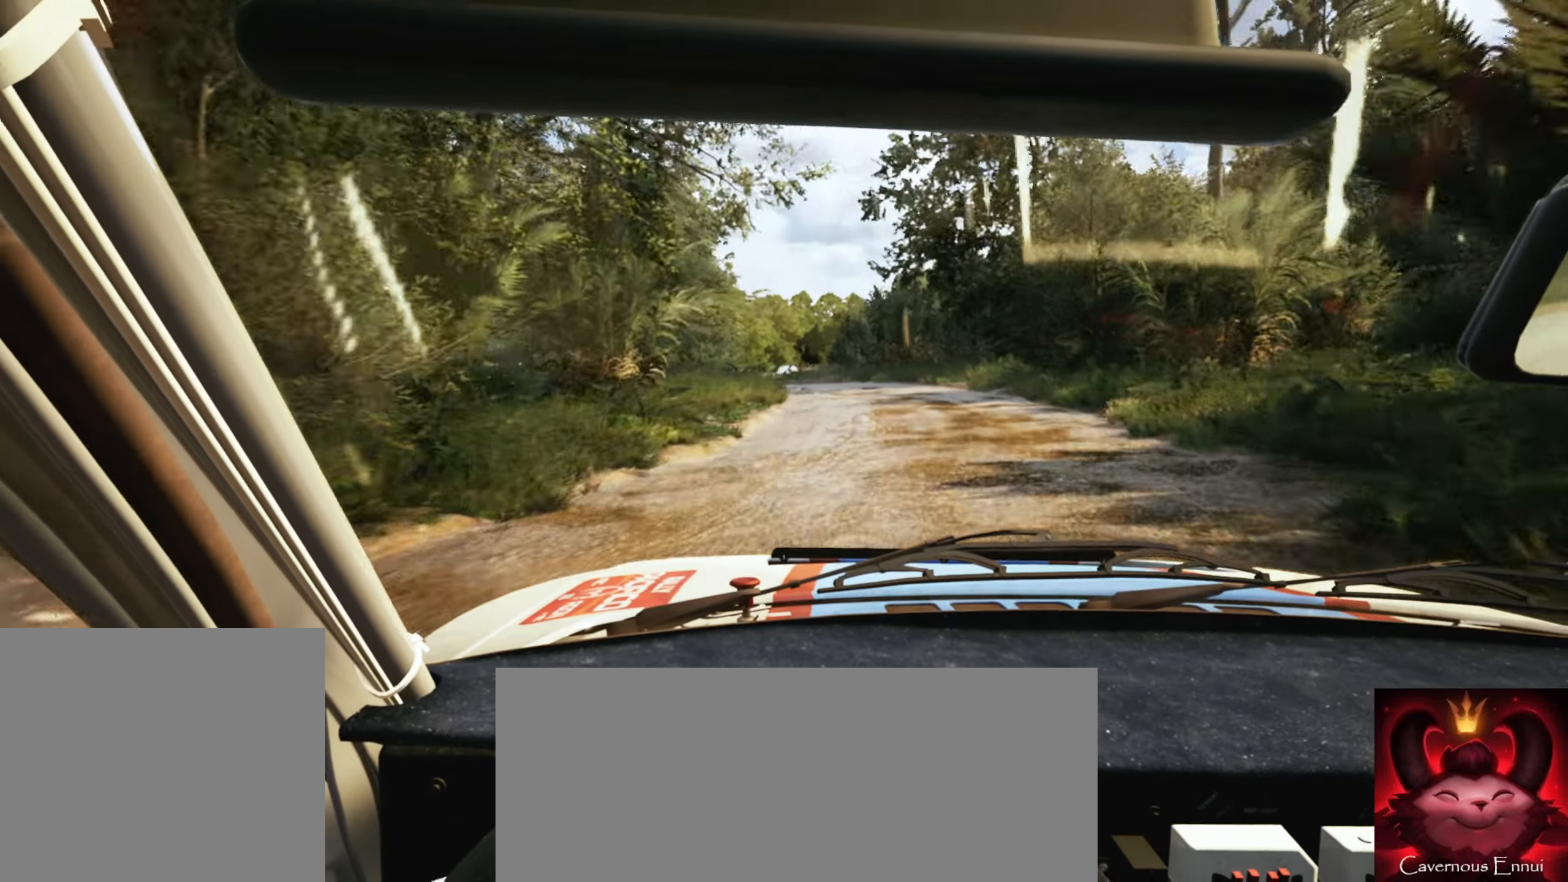
{"buttons": [], "left_stick": "left", "right_stick": "center", "events": [[133, "left_stick", "left"], [333, "L2", "up"], [450, "right_stick", "center"]]}
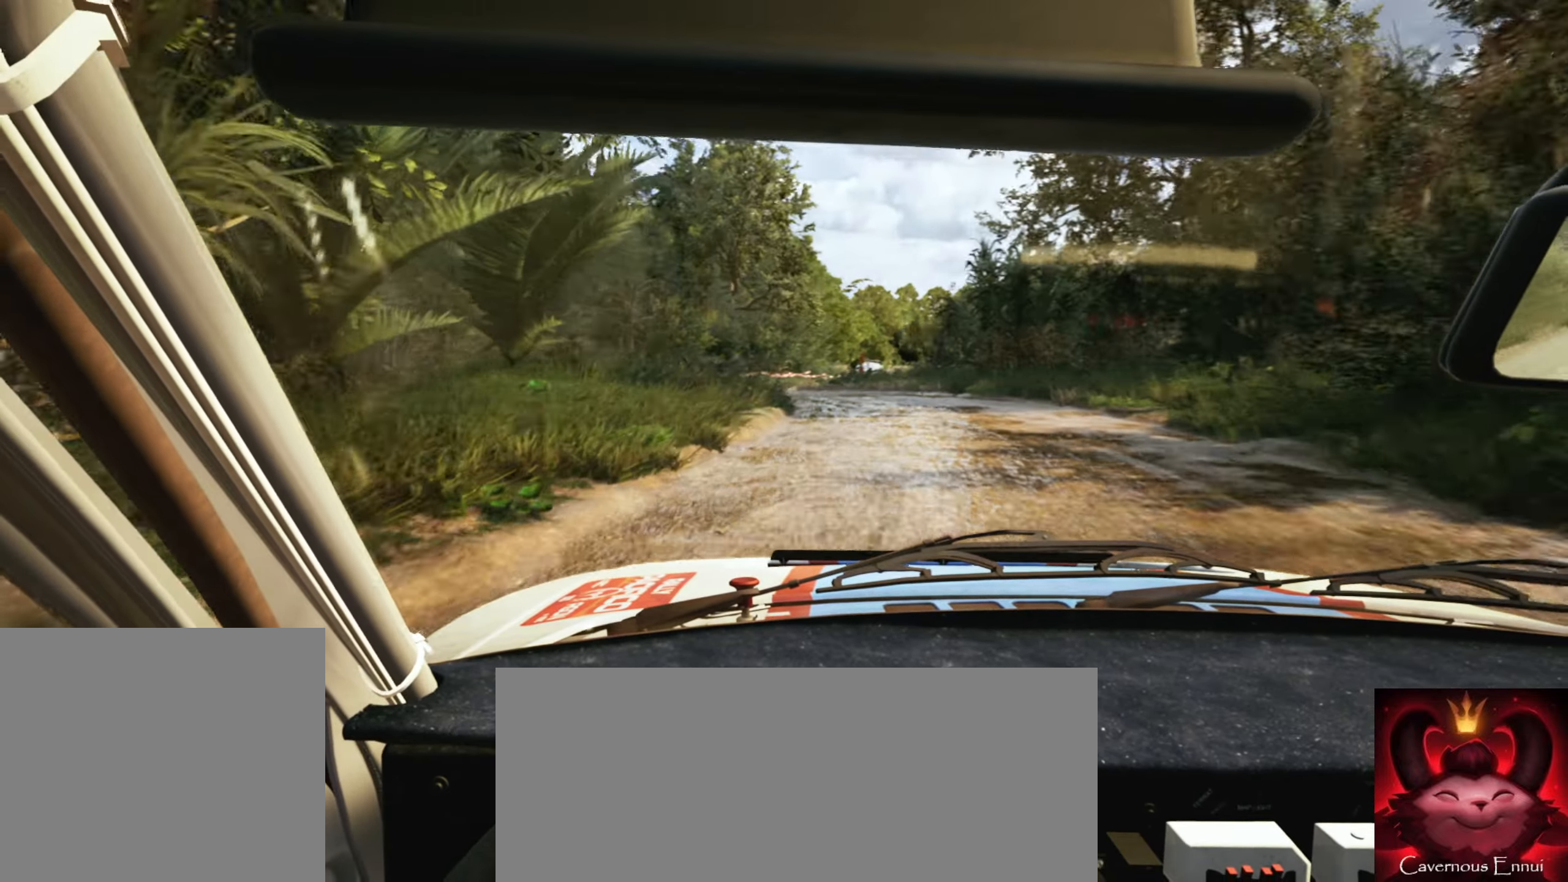
{"buttons": [], "left_stick": "center", "right_stick": "down", "events": [[33, "L1", "down"], [67, "right_stick", "down"], [100, "L1", "up"], [117, "left_stick", "center"], [367, "left_stick", "right"], [500, "left_stick", "center"]]}
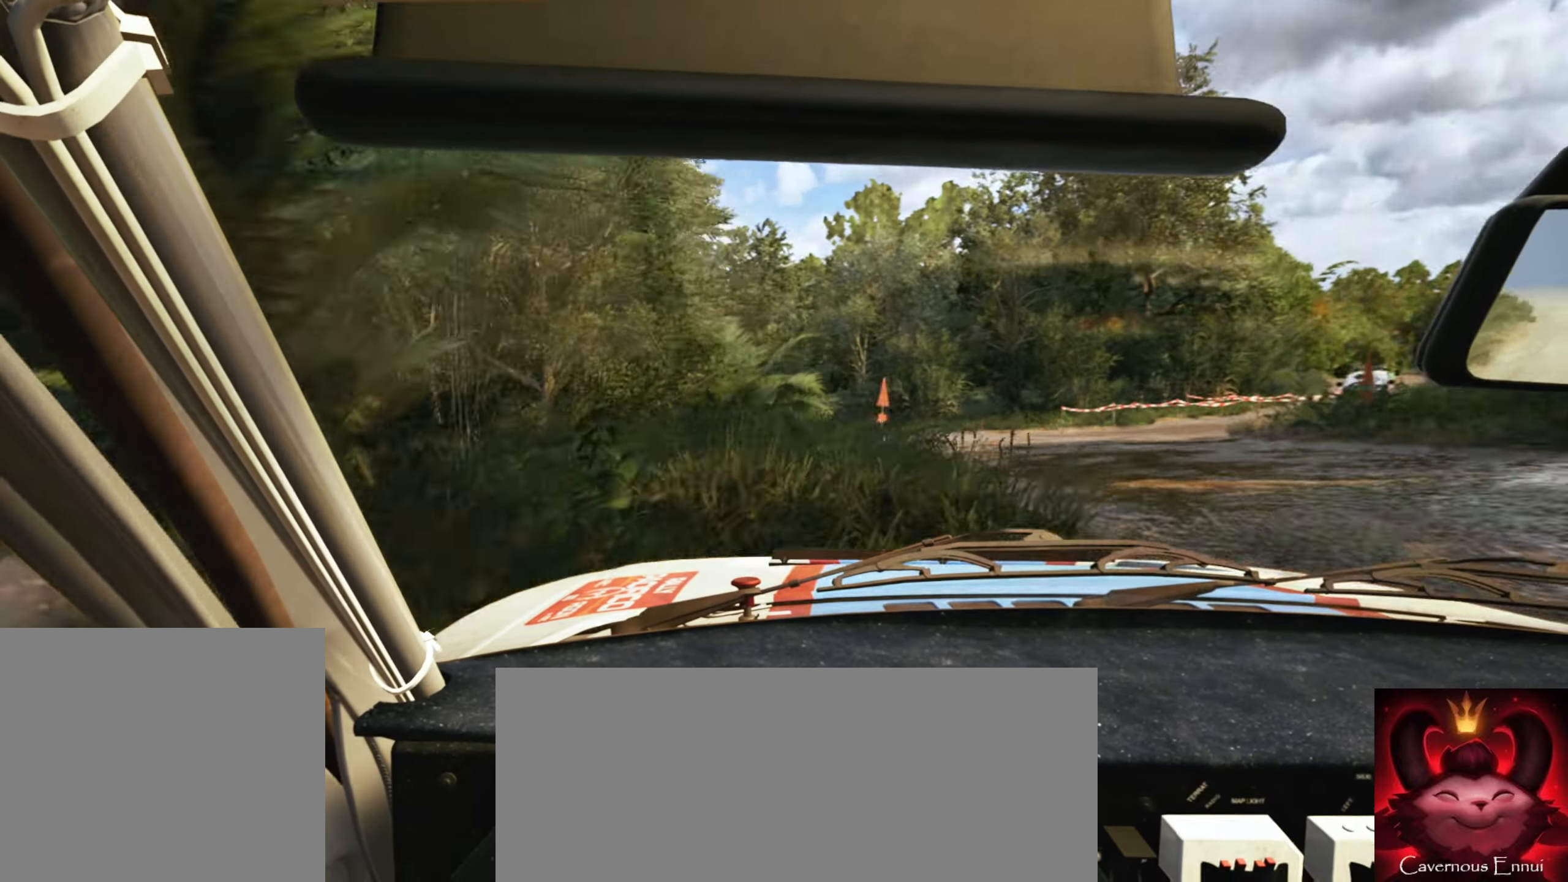
{"buttons": [], "left_stick": "center", "right_stick": "center", "events": [[33, "right_stick", "center"], [83, "left_stick", "down-left"], [117, "right_stick", "down"], [300, "left_stick", "center"], [367, "left_stick", "left"], [433, "right_stick", "center"], [483, "left_stick", "center"]]}
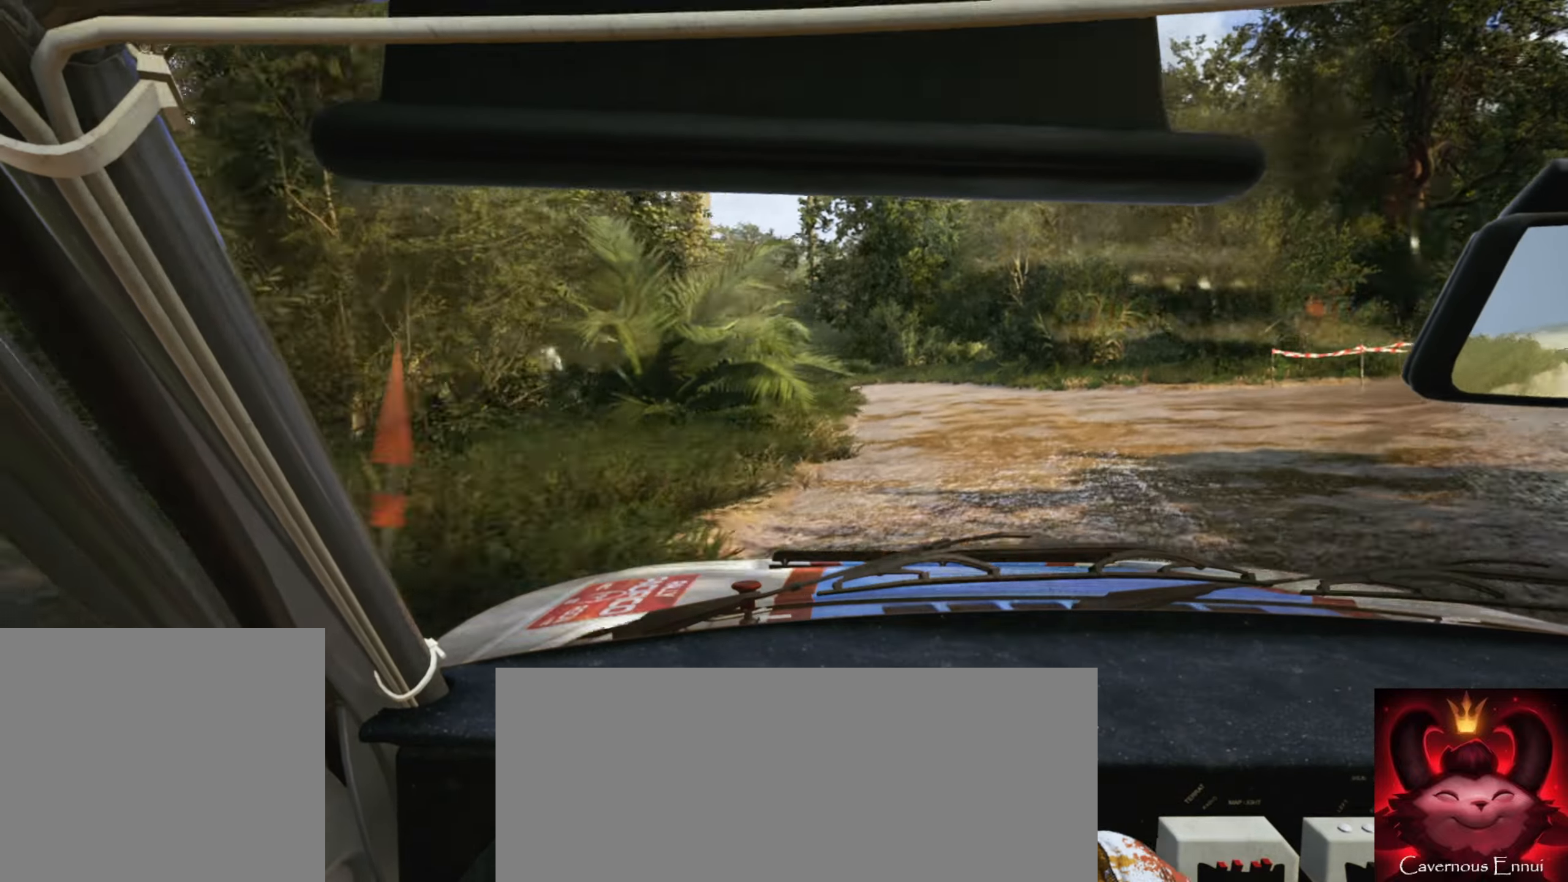
{"buttons": [], "left_stick": "center", "right_stick": "center", "events": [[100, "left_stick", "left"], [283, "left_stick", "center"]]}
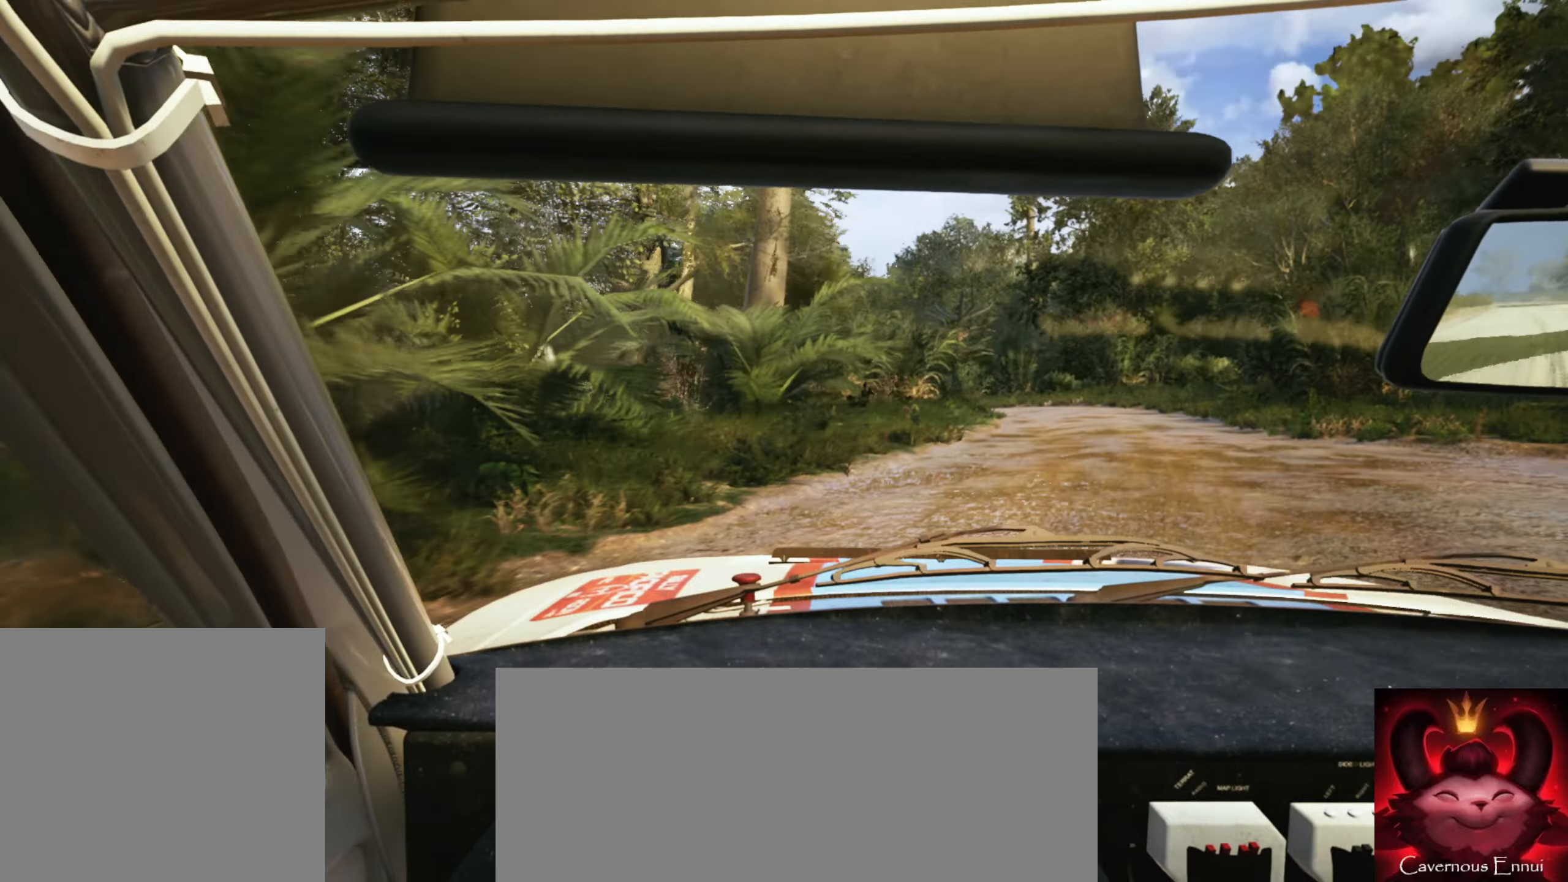
{"buttons": [], "left_stick": "center", "right_stick": "center", "events": [[50, "left_stick", "right"], [317, "R1", "down"], [400, "R1", "up"], [433, "left_stick", "center"]]}
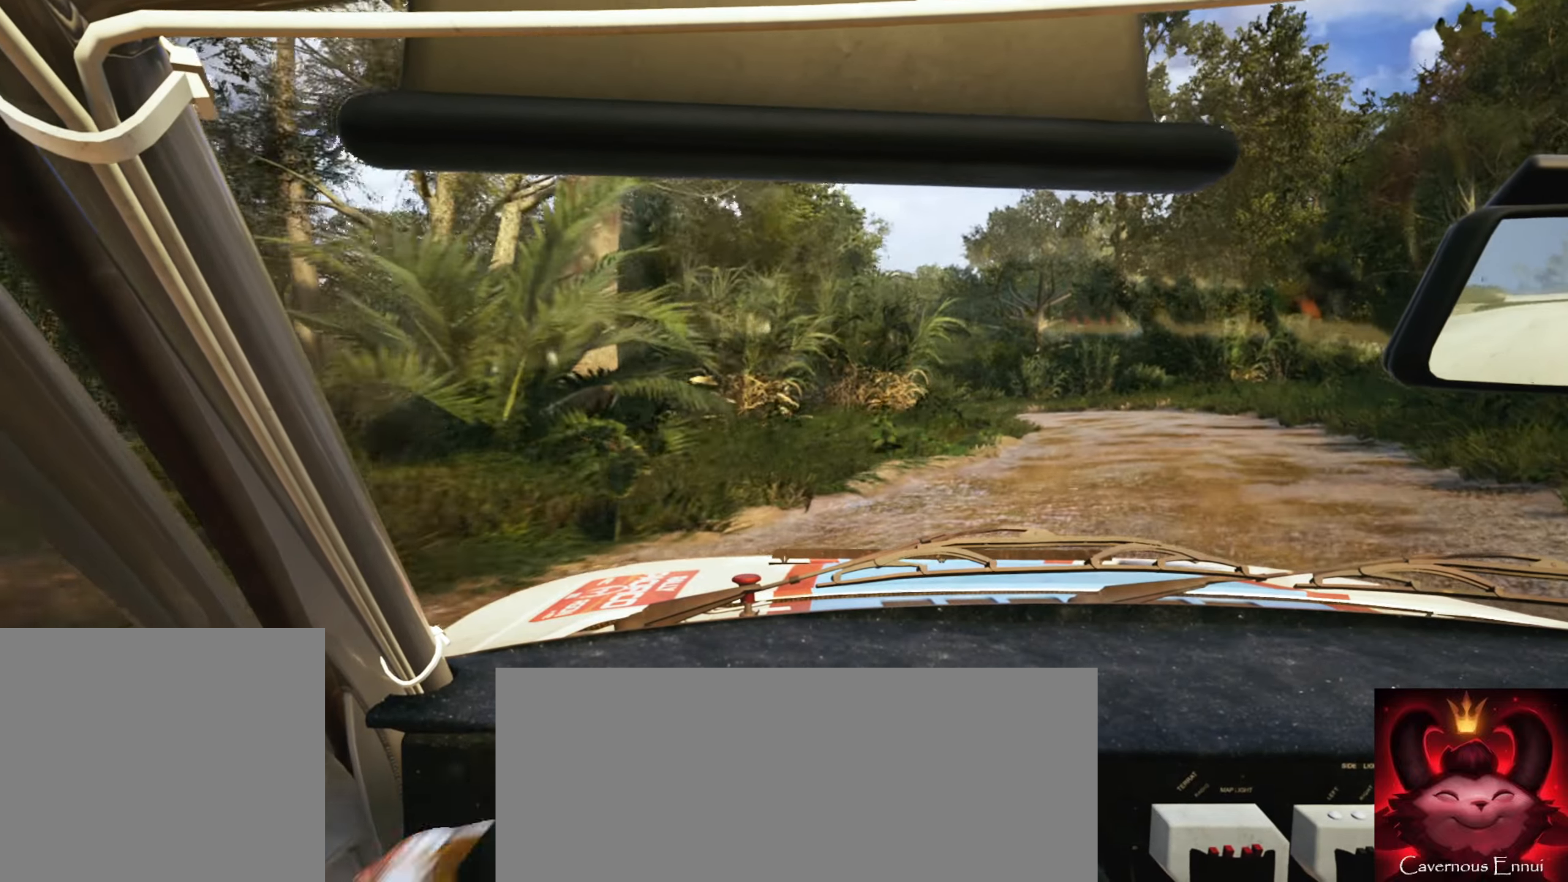
{"buttons": [], "left_stick": "center", "right_stick": "center", "events": [[50, "left_stick", "right"], [217, "left_stick", "center"]]}
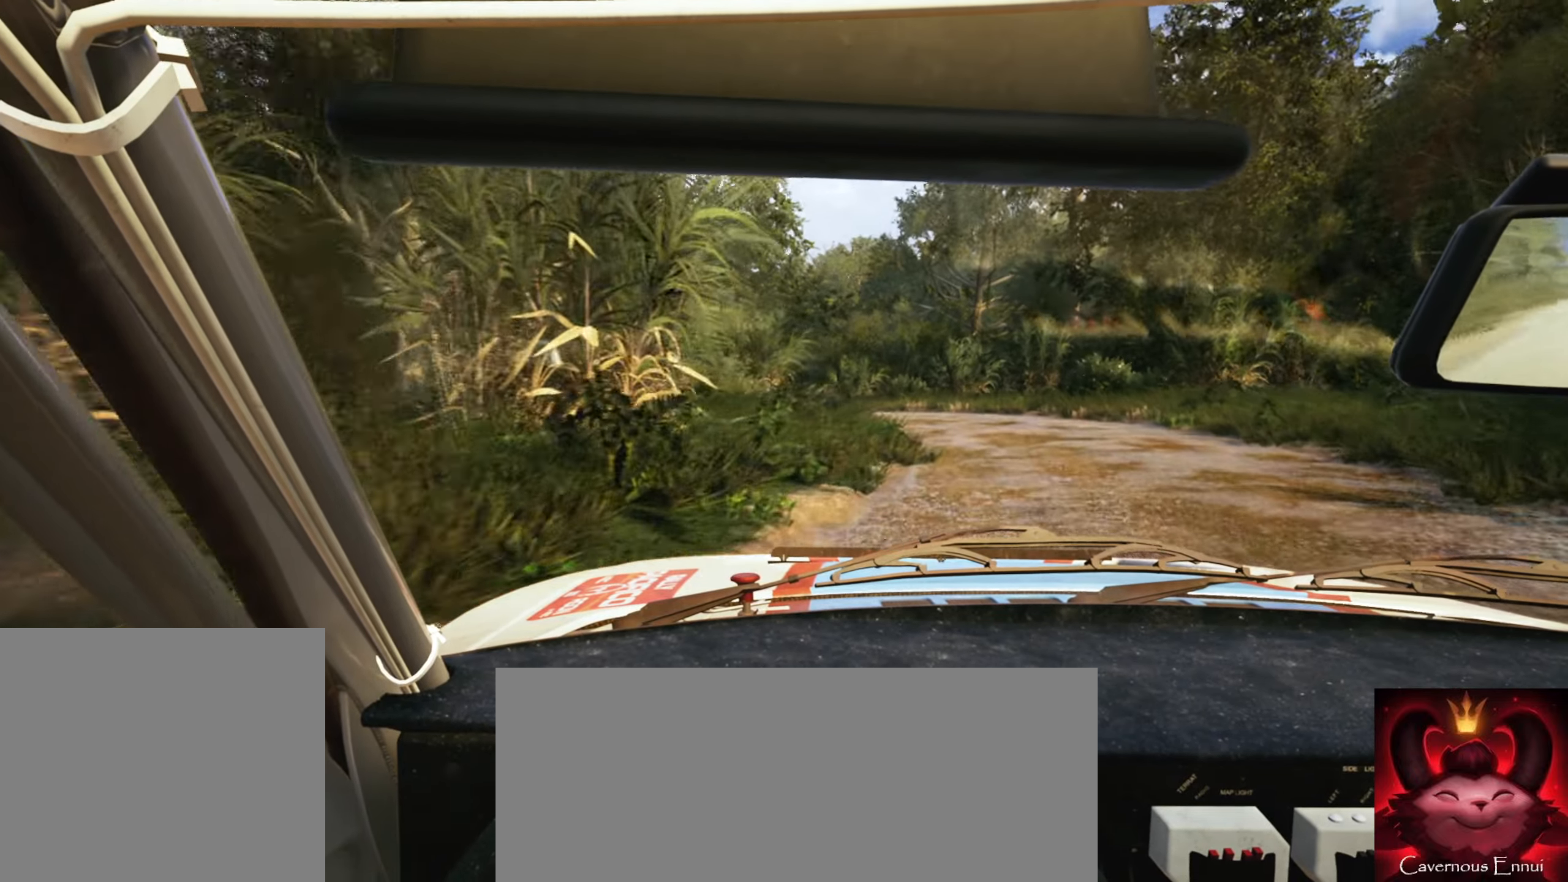
{"buttons": [], "left_stick": "left", "right_stick": "down", "events": [[184, "left_stick", "left"], [334, "right_stick", "down"]]}
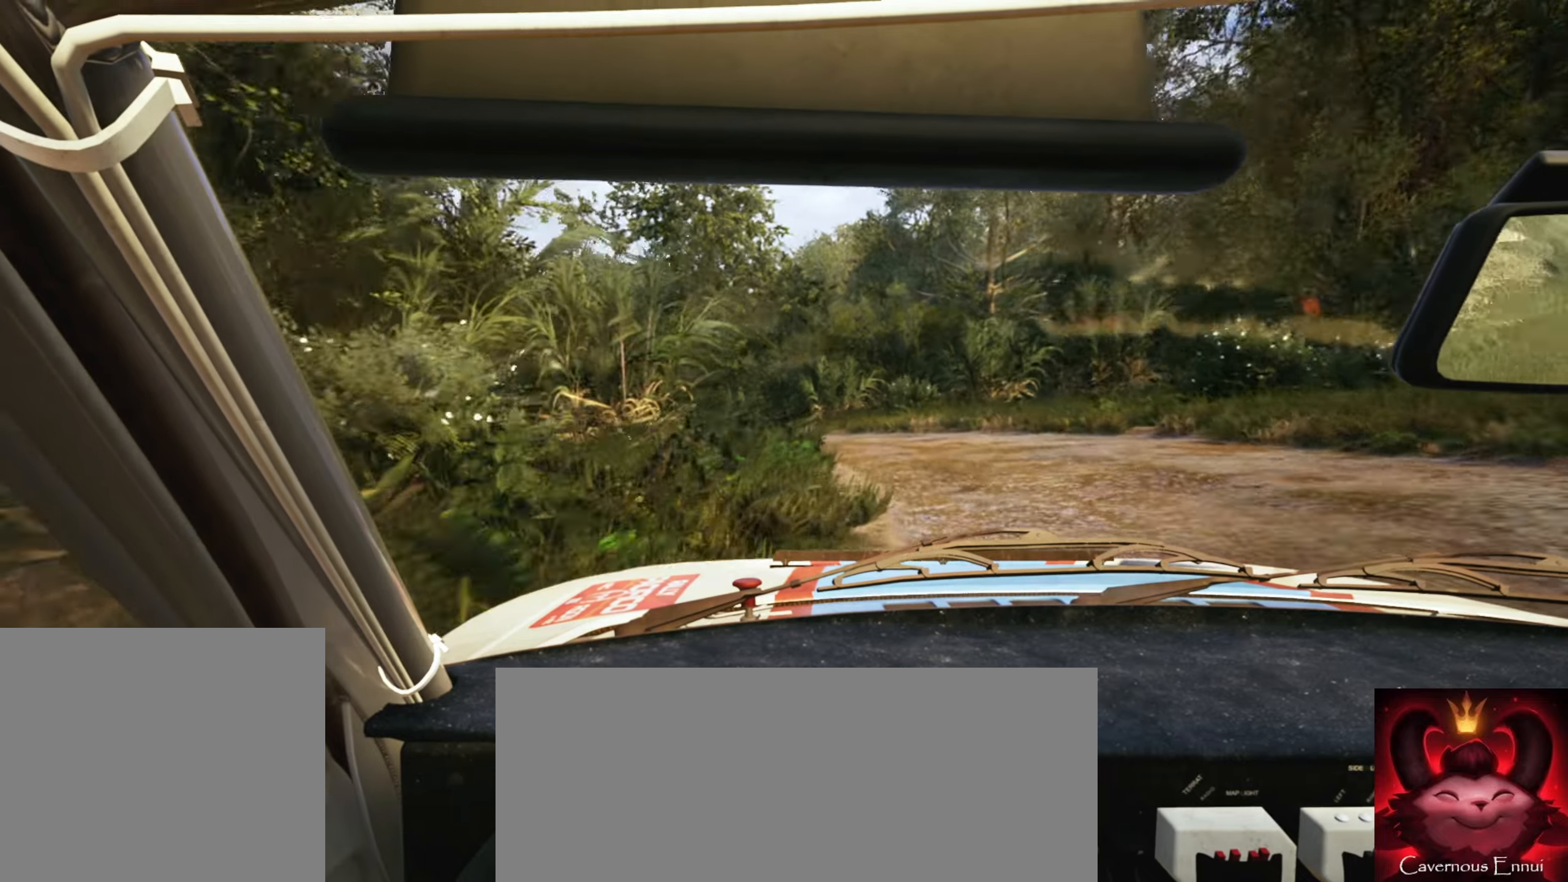
{"buttons": [], "left_stick": "down-left", "right_stick": "center", "events": [[100, "left_stick", "center"], [217, "left_stick", "left"], [350, "left_stick", "center"], [400, "right_stick", "center"], [500, "left_stick", "down-left"]]}
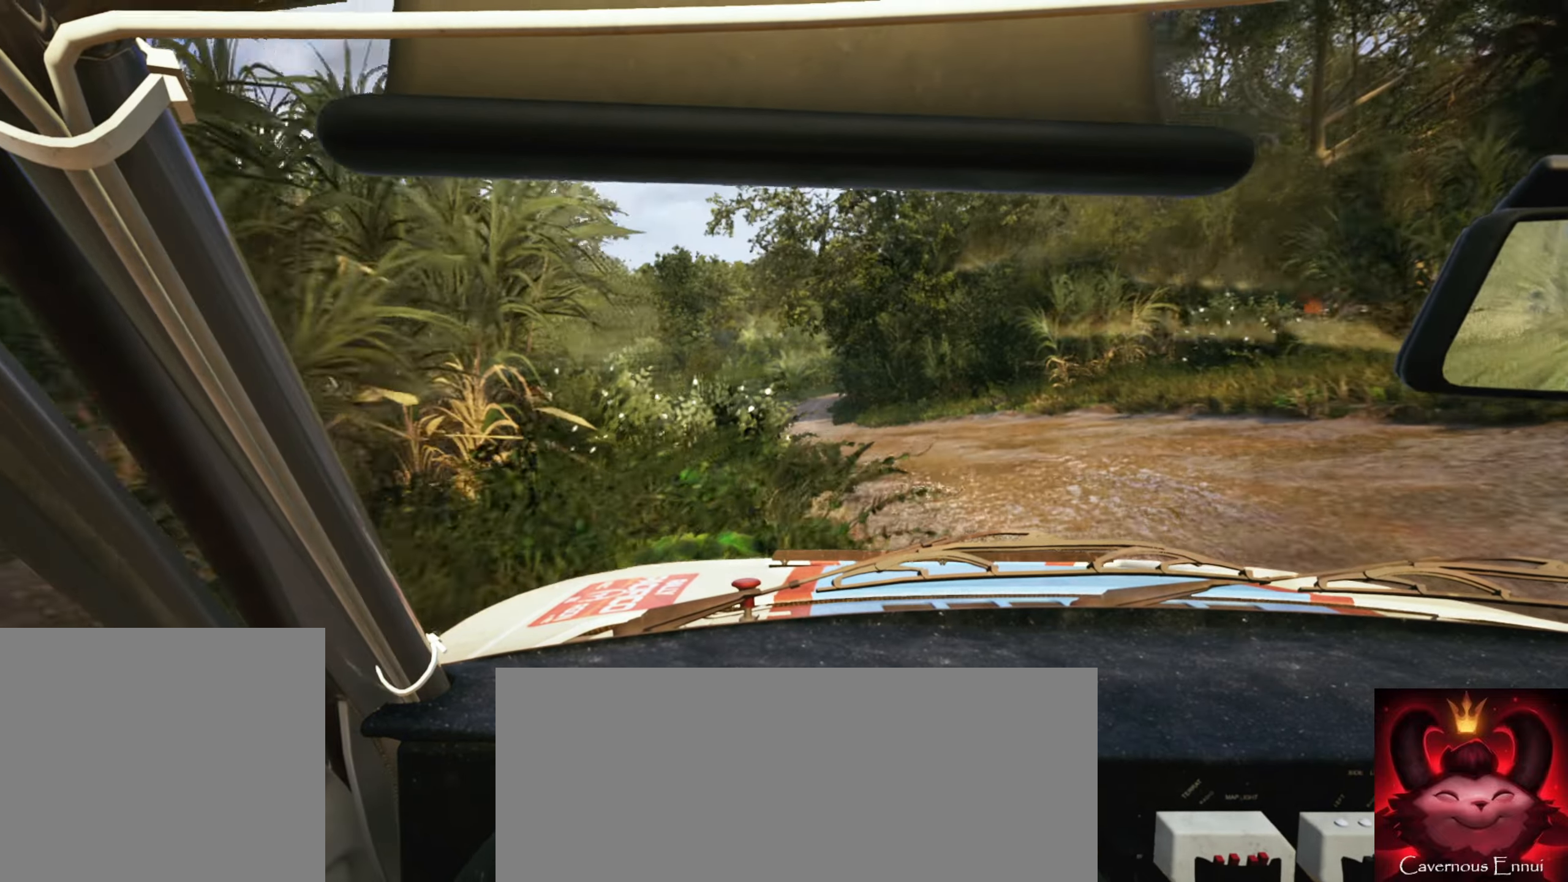
{"buttons": [], "left_stick": "right", "right_stick": "center", "events": [[50, "right_stick", "down"], [250, "left_stick", "center"], [284, "right_stick", "center"], [417, "left_stick", "right"]]}
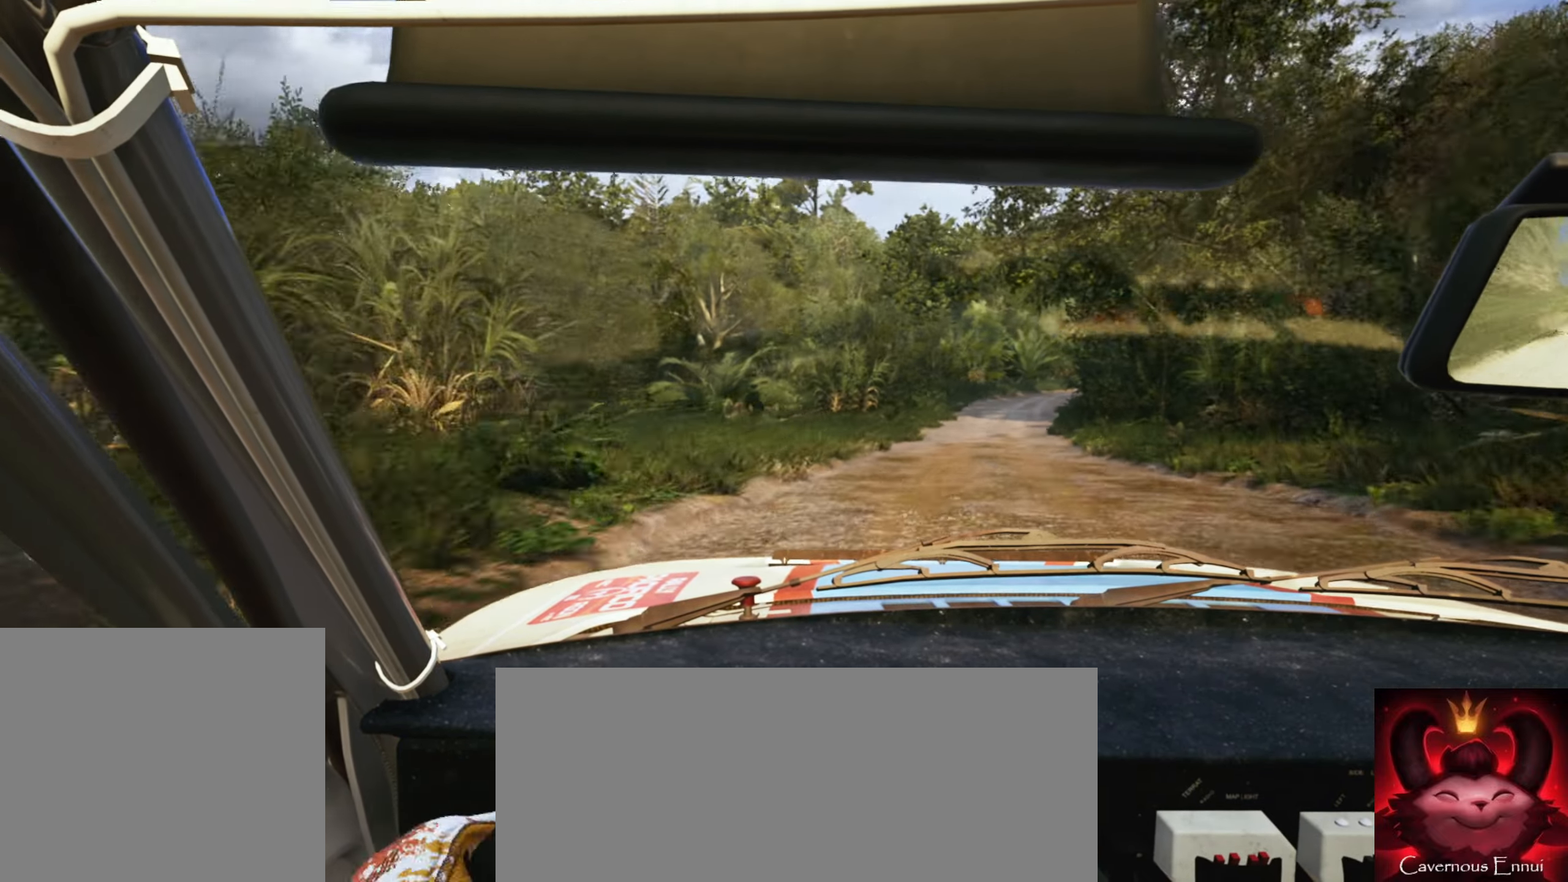
{"buttons": [], "left_stick": "right", "right_stick": "center", "events": [[284, "left_stick", "center"], [417, "left_stick", "right"]]}
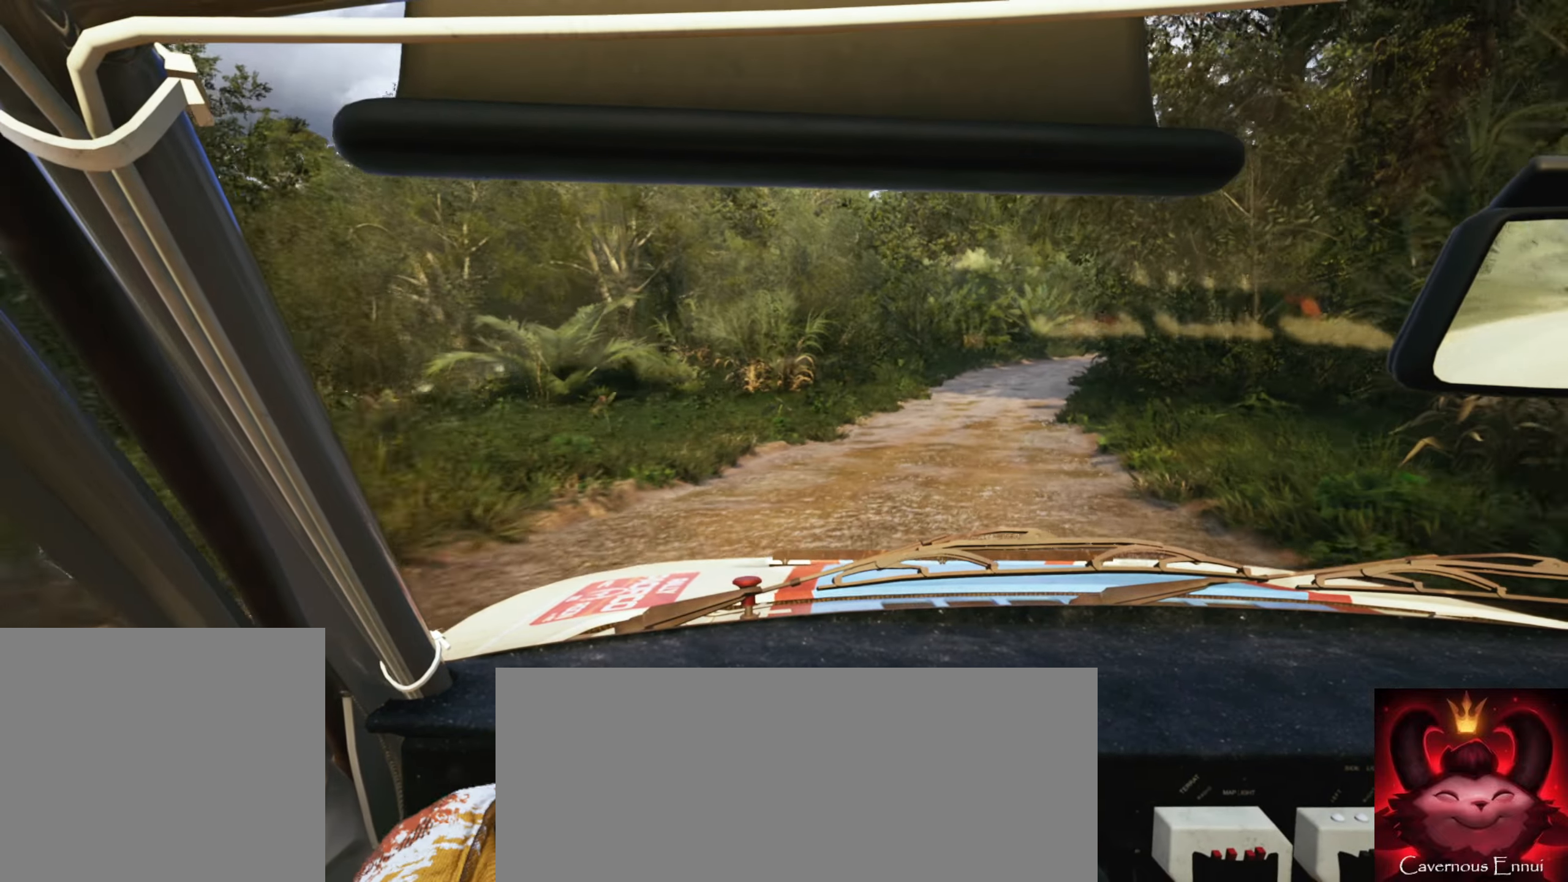
{"buttons": [], "left_stick": "center", "right_stick": "center", "events": [[317, "left_stick", "center"]]}
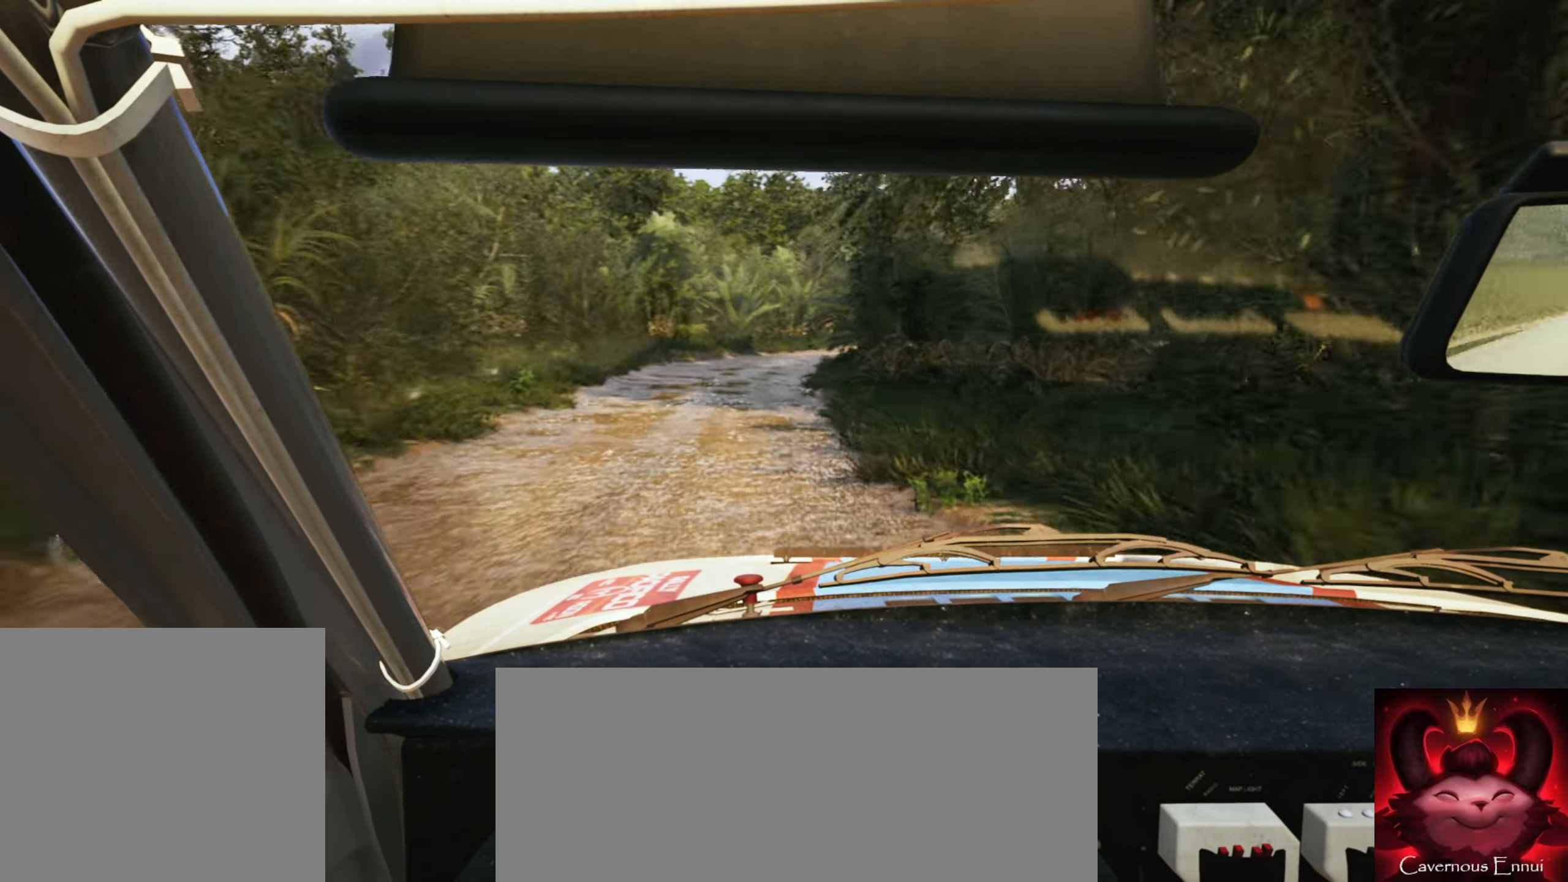
{"buttons": ["L2"], "left_stick": "right", "right_stick": "center", "events": [[317, "L2", "down"], [500, "left_stick", "right"]]}
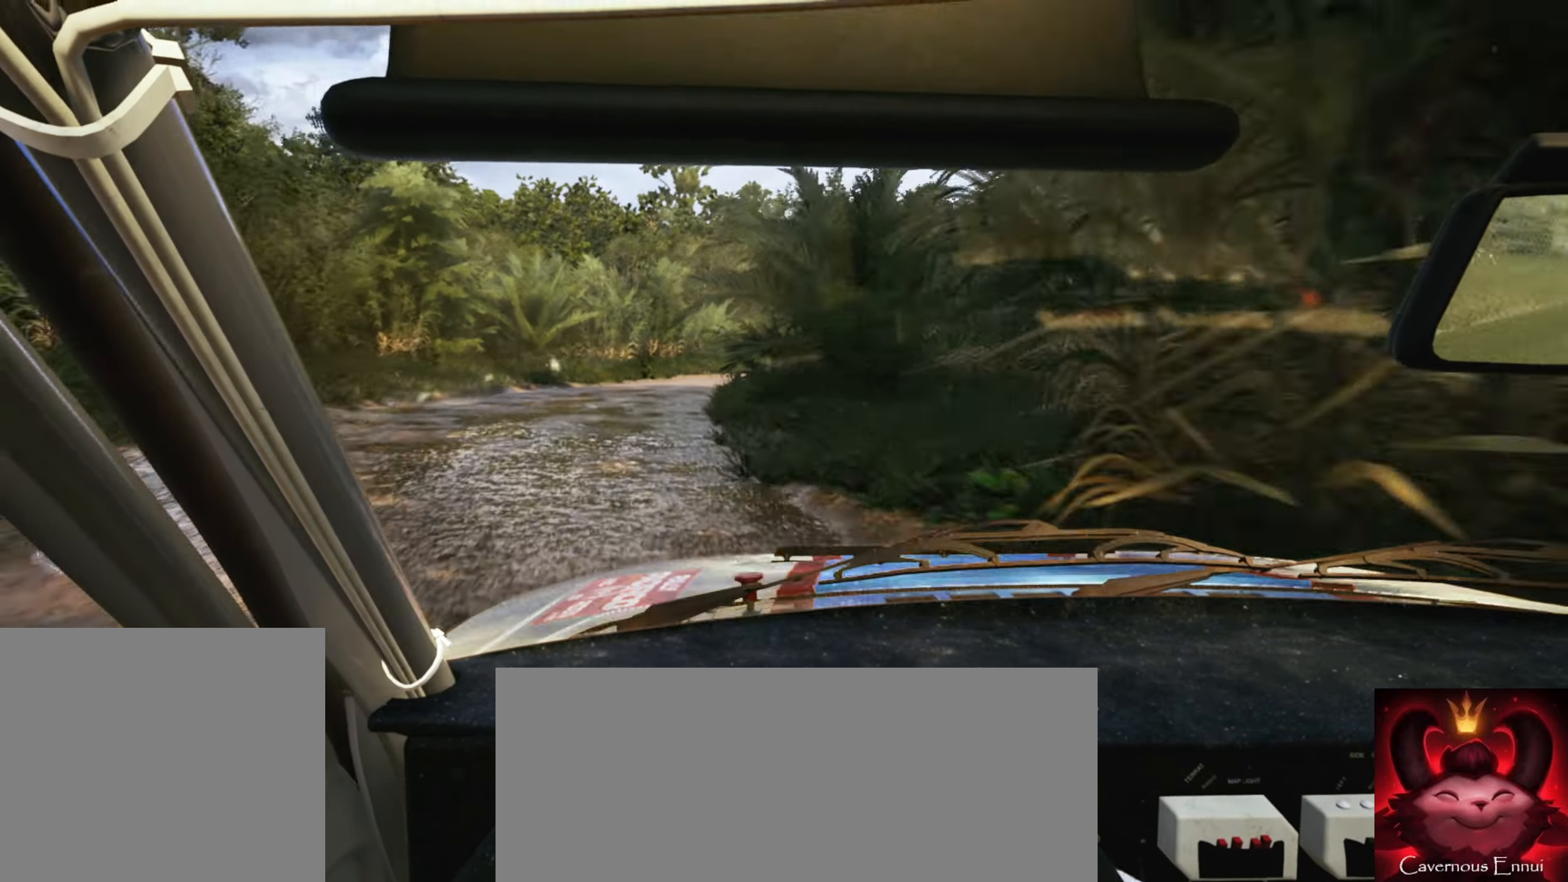
{"buttons": [], "left_stick": "right", "right_stick": "down", "events": [[217, "left_stick", "center"], [217, "right_stick", "down"], [267, "L2", "up"], [367, "left_stick", "right"], [384, "L2", "down"], [484, "L2", "up"]]}
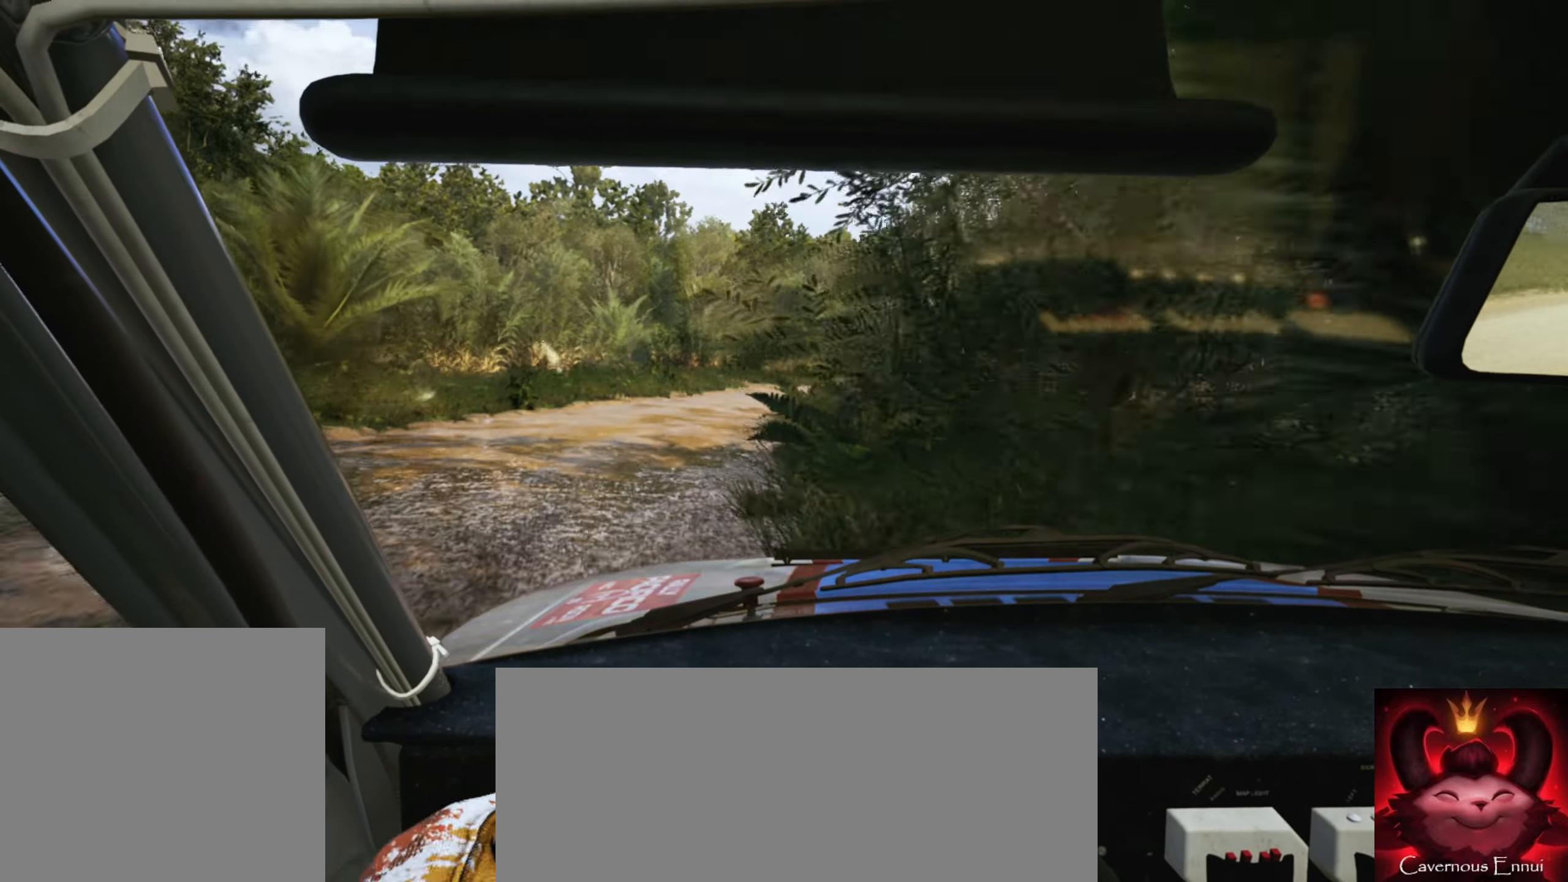
{"buttons": [], "left_stick": "right", "right_stick": "center", "events": [[50, "left_stick", "center"], [150, "right_stick", "center"], [167, "left_stick", "right"]]}
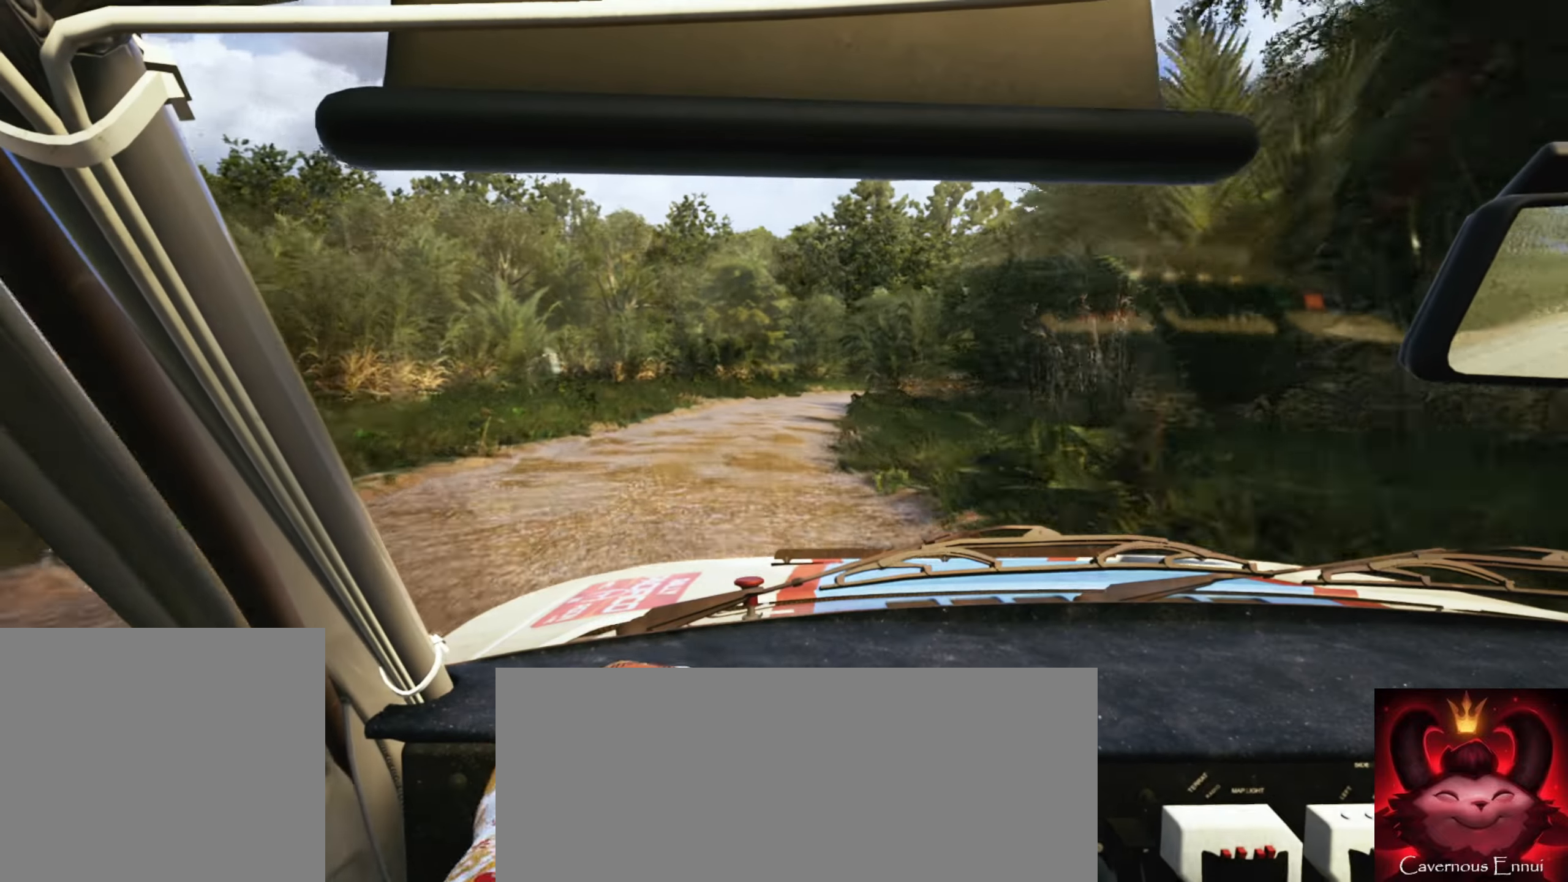
{"buttons": [], "left_stick": "center", "right_stick": "center", "events": [[17, "L2", "down"], [167, "left_stick", "center"], [416, "L2", "up"]]}